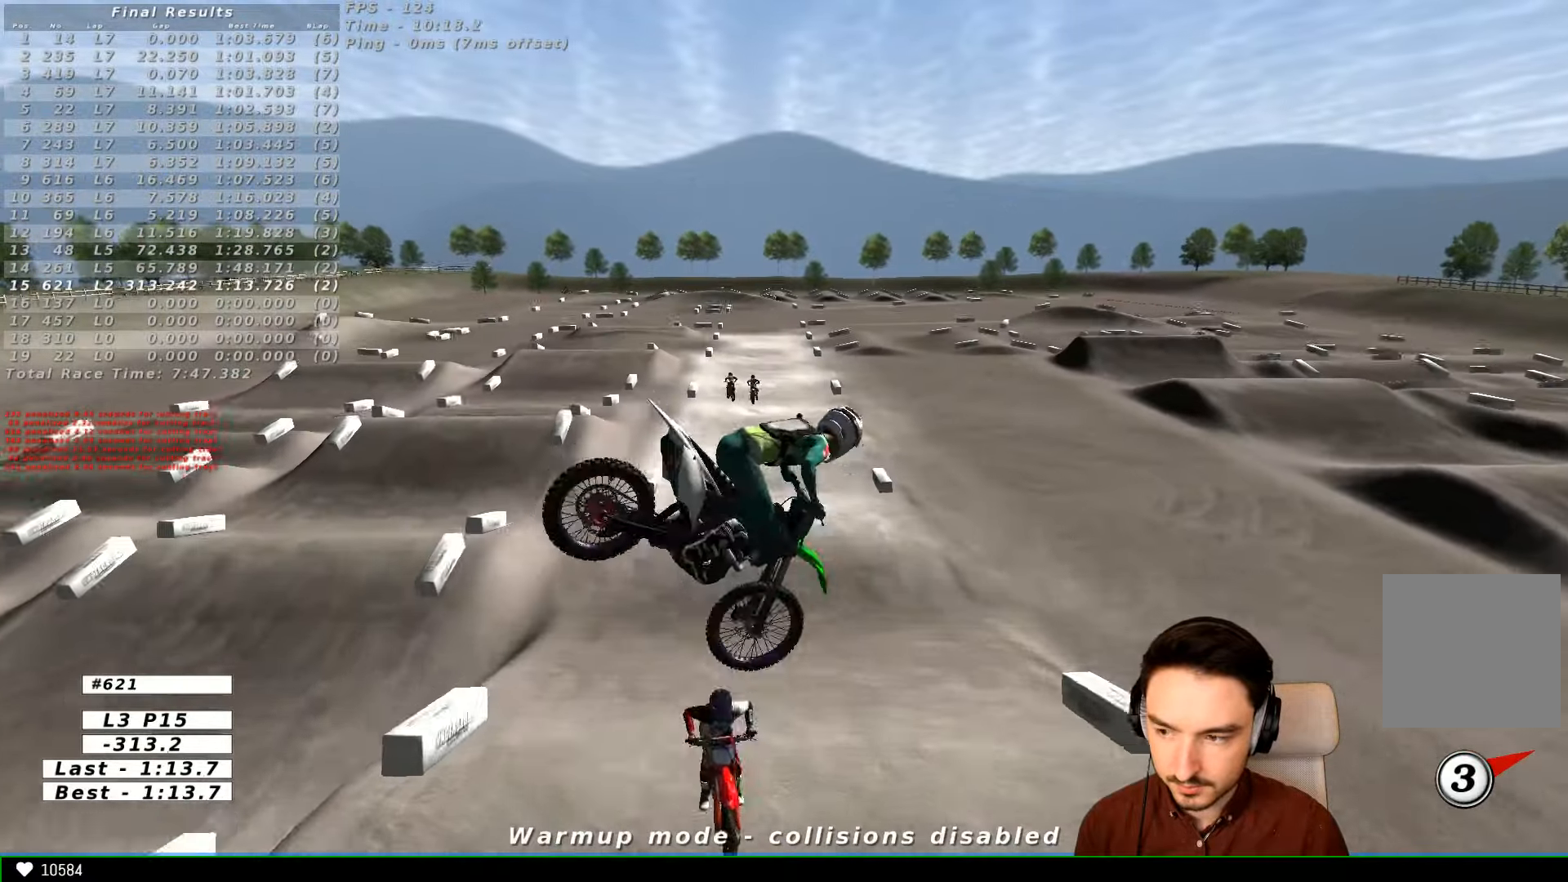
Gameplay with a controller (Xbox layout); each line is a JSON object with the inputs held at the frame after it. "events" lists button and stick changes between this image and that frame as [ms after this image, input, new state], when the widget could be followed in between. Not read: R3.
{"buttons": ["R2"], "left_stick": "up-right", "right_stick": "center", "events": [[66, "L1", "up"], [66, "left_stick", "up-right"]]}
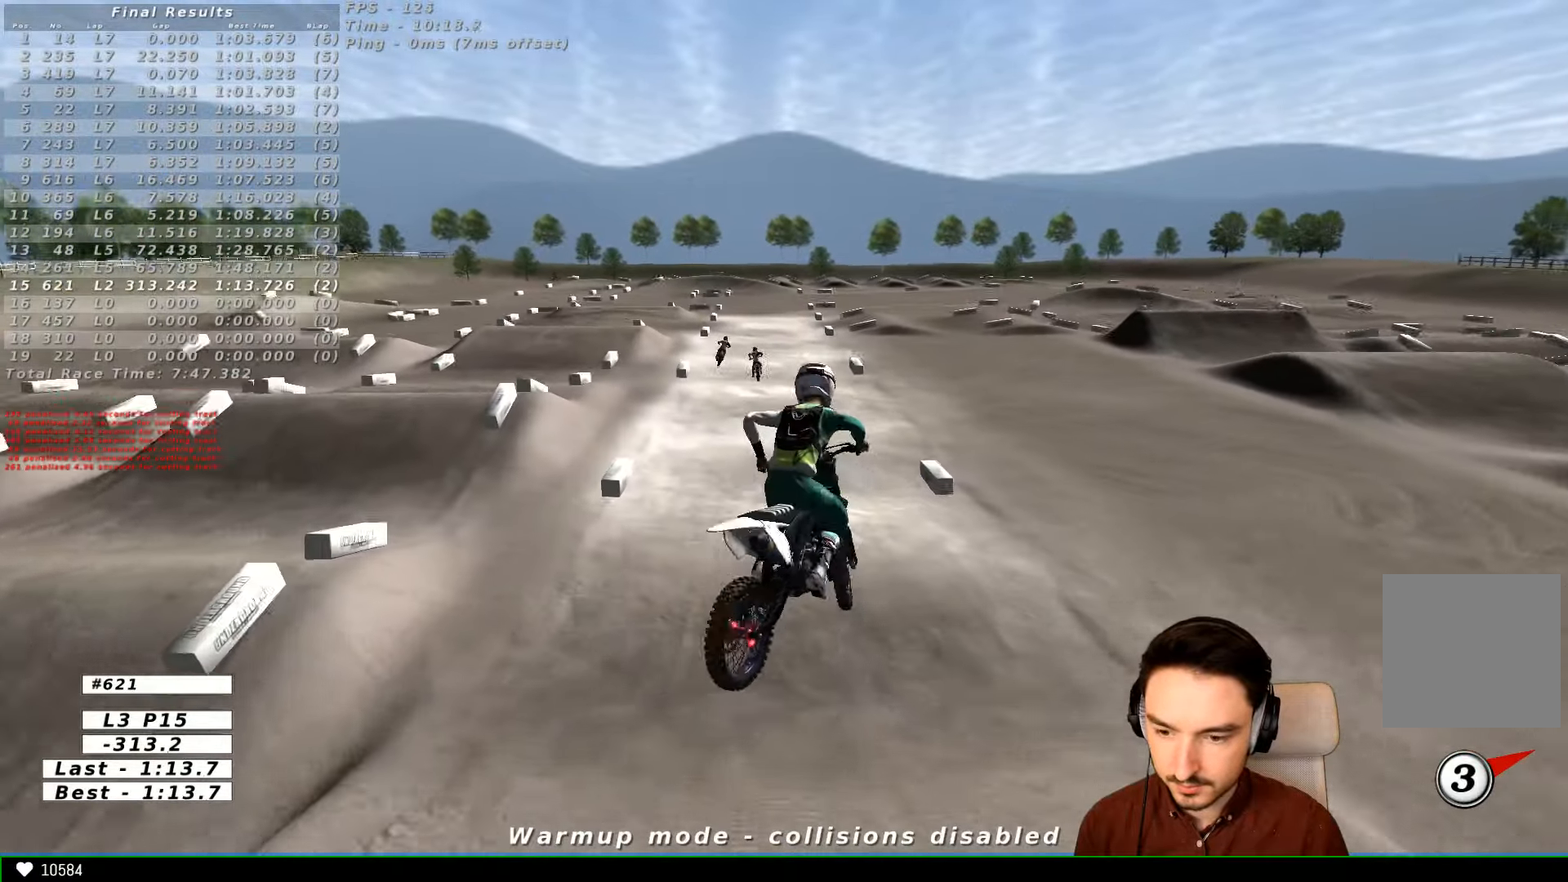
{"buttons": ["L1", "R2"], "left_stick": "center", "right_stick": "center", "events": [[166, "L1", "down"], [166, "left_stick", "center"]]}
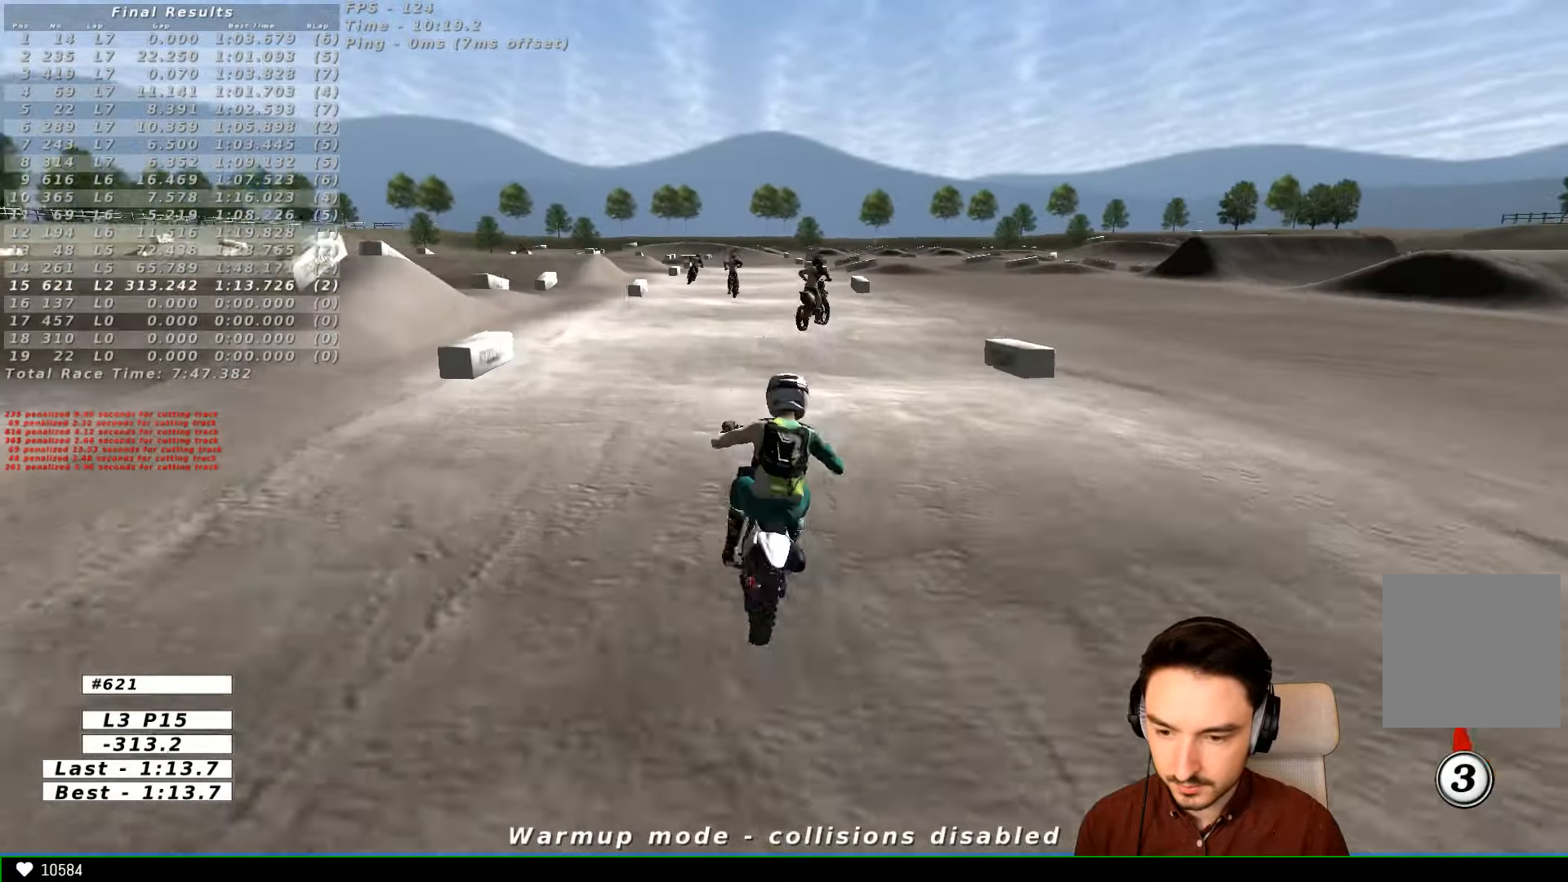
{"buttons": ["R2"], "left_stick": "down-left", "right_stick": "center", "events": [[66, "left_stick", "down"], [133, "L1", "up"], [433, "left_stick", "down-left"]]}
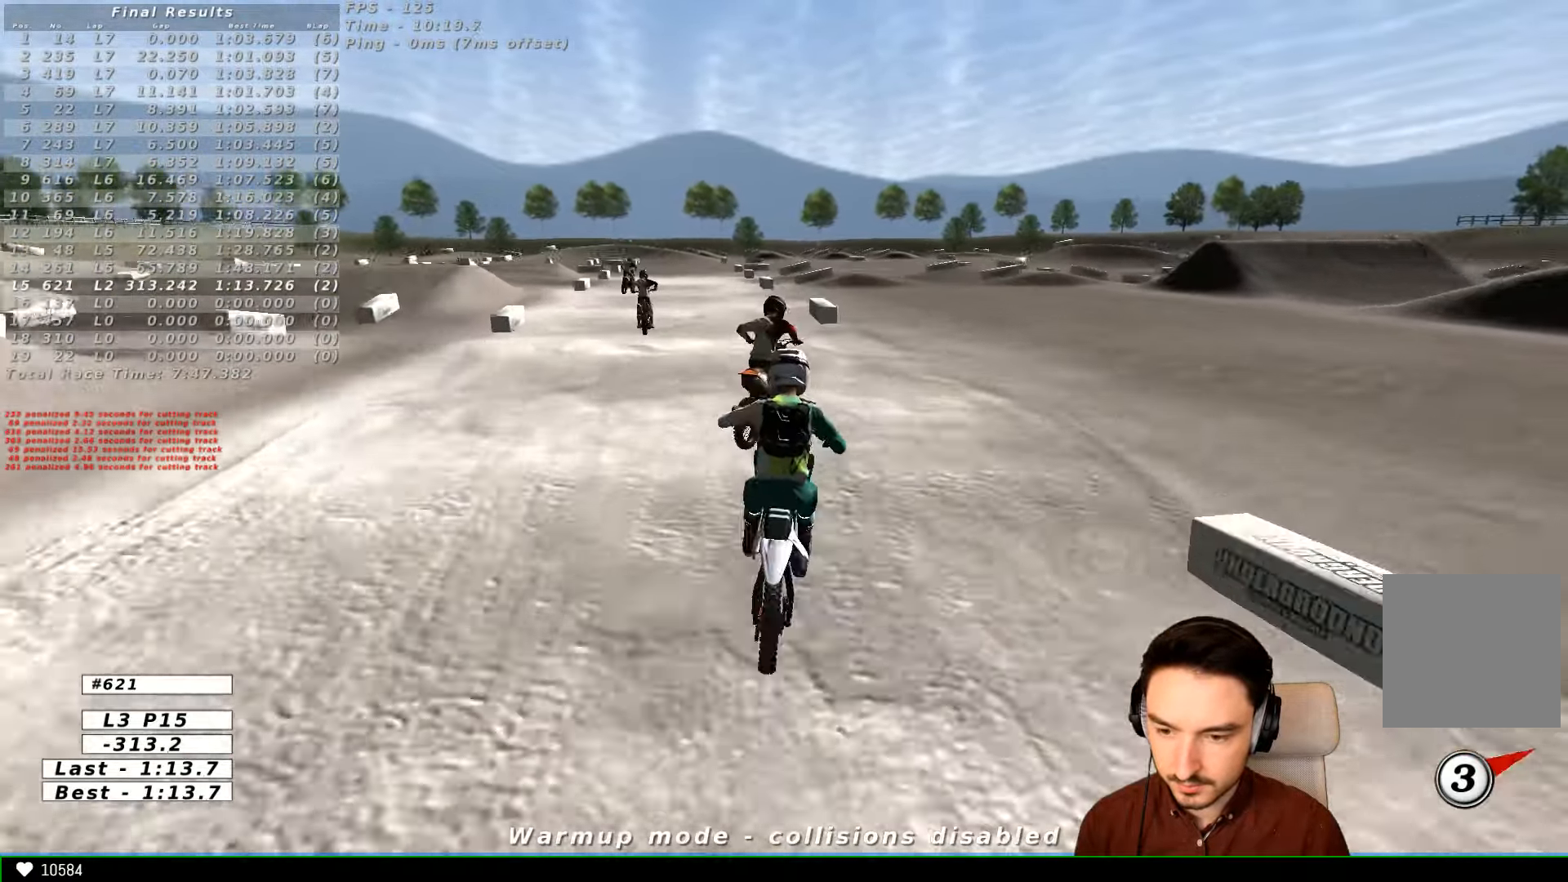
{"buttons": ["R2"], "left_stick": "down", "right_stick": "center", "events": [[233, "left_stick", "down"]]}
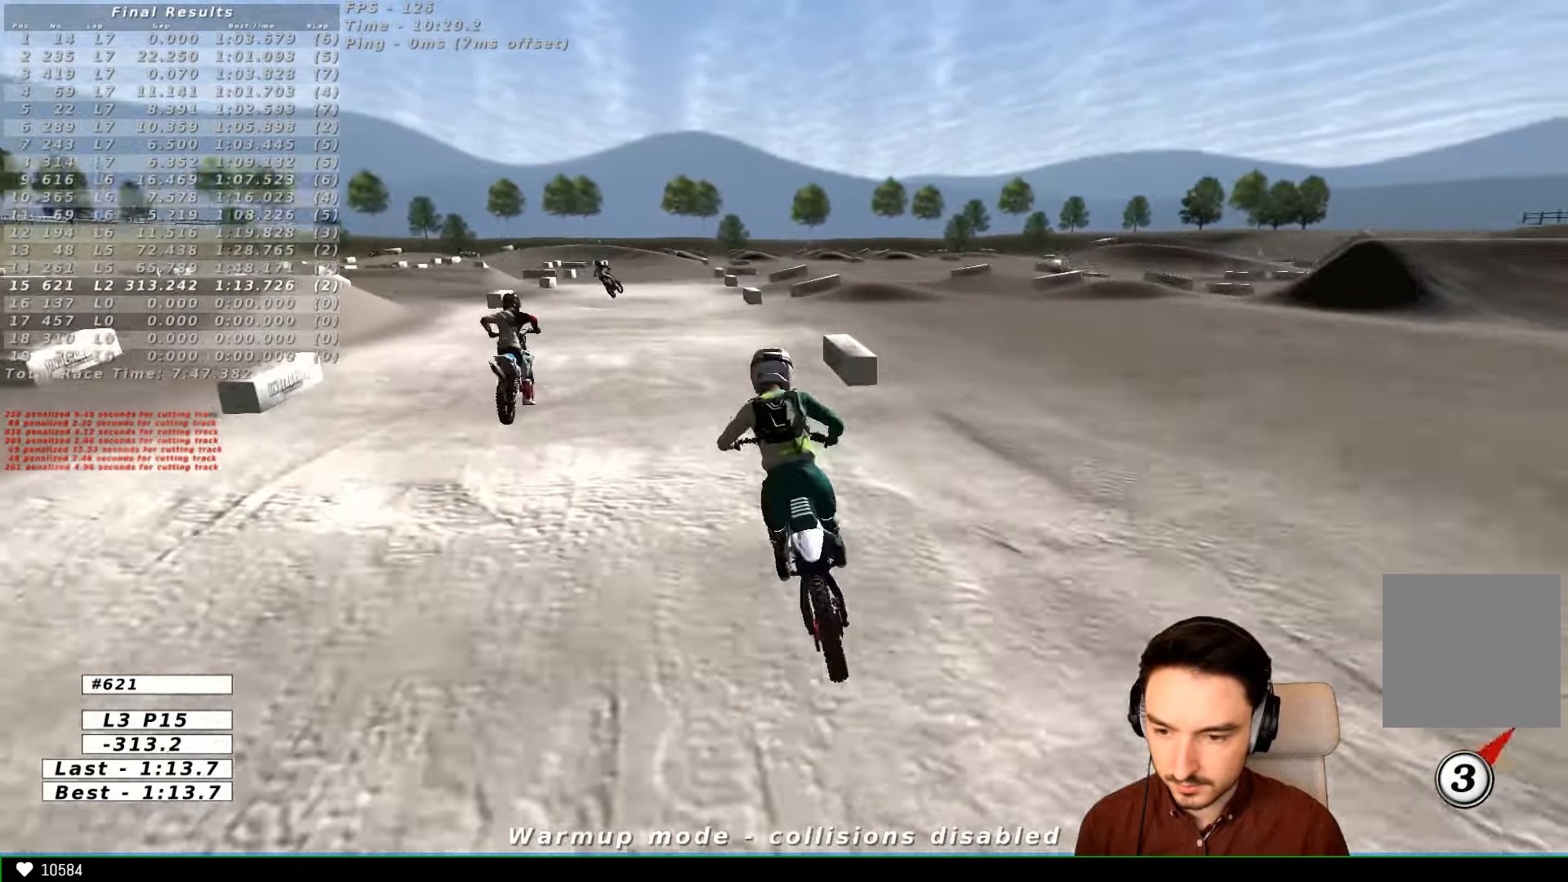
{"buttons": ["R2"], "left_stick": "center", "right_stick": "center", "events": [[33, "left_stick", "center"], [166, "left_stick", "down"], [433, "left_stick", "center"]]}
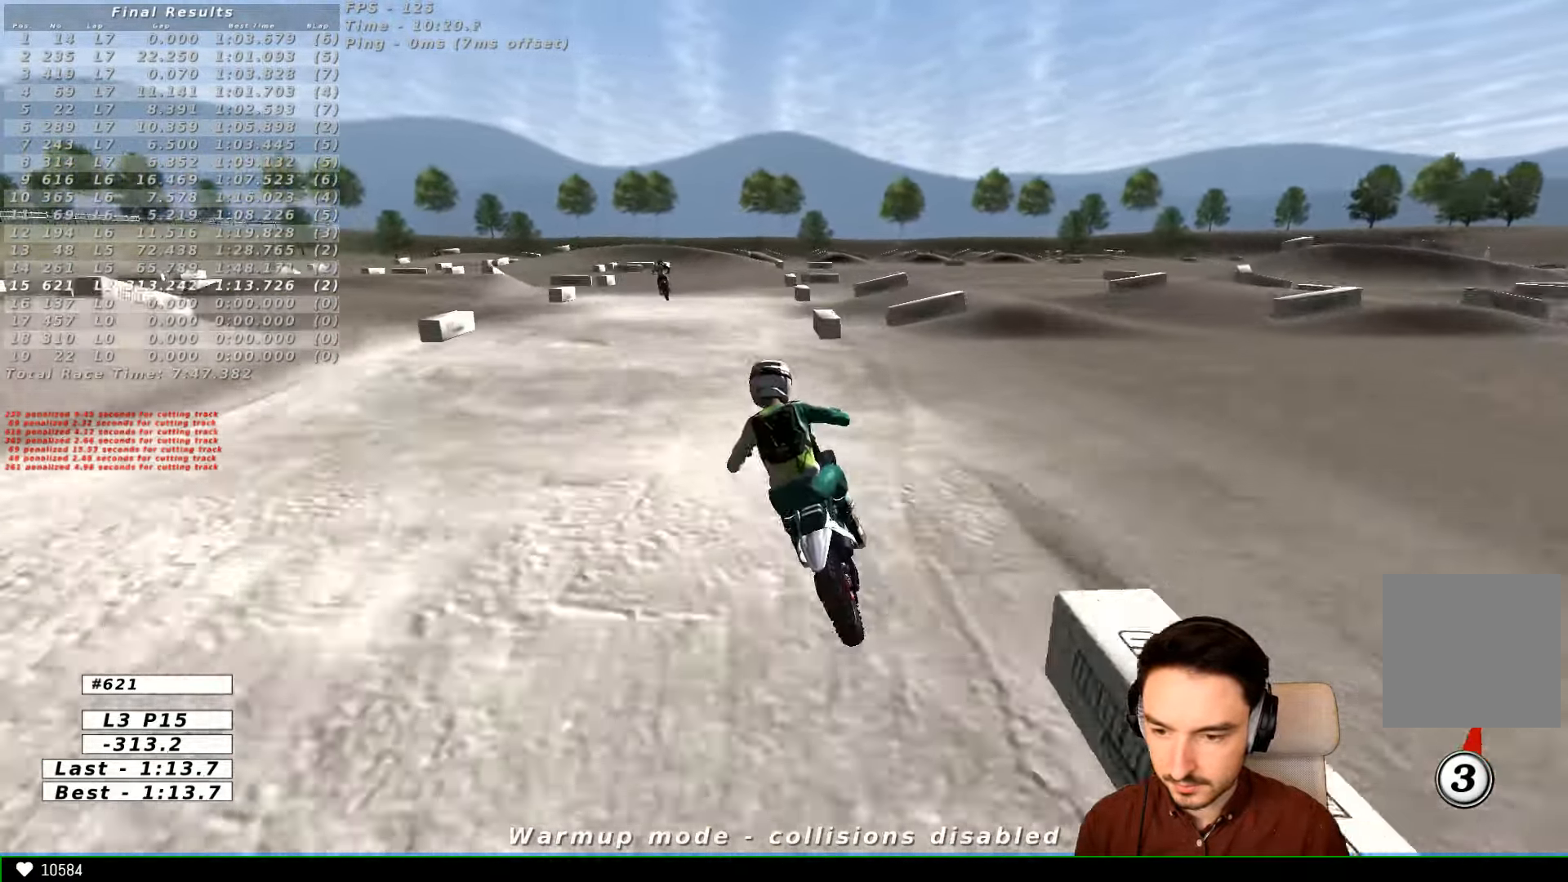
{"buttons": ["R2"], "left_stick": "down-right", "right_stick": "center", "events": [[66, "B", "down"], [166, "B", "up"], [166, "left_stick", "down"], [333, "left_stick", "down-right"]]}
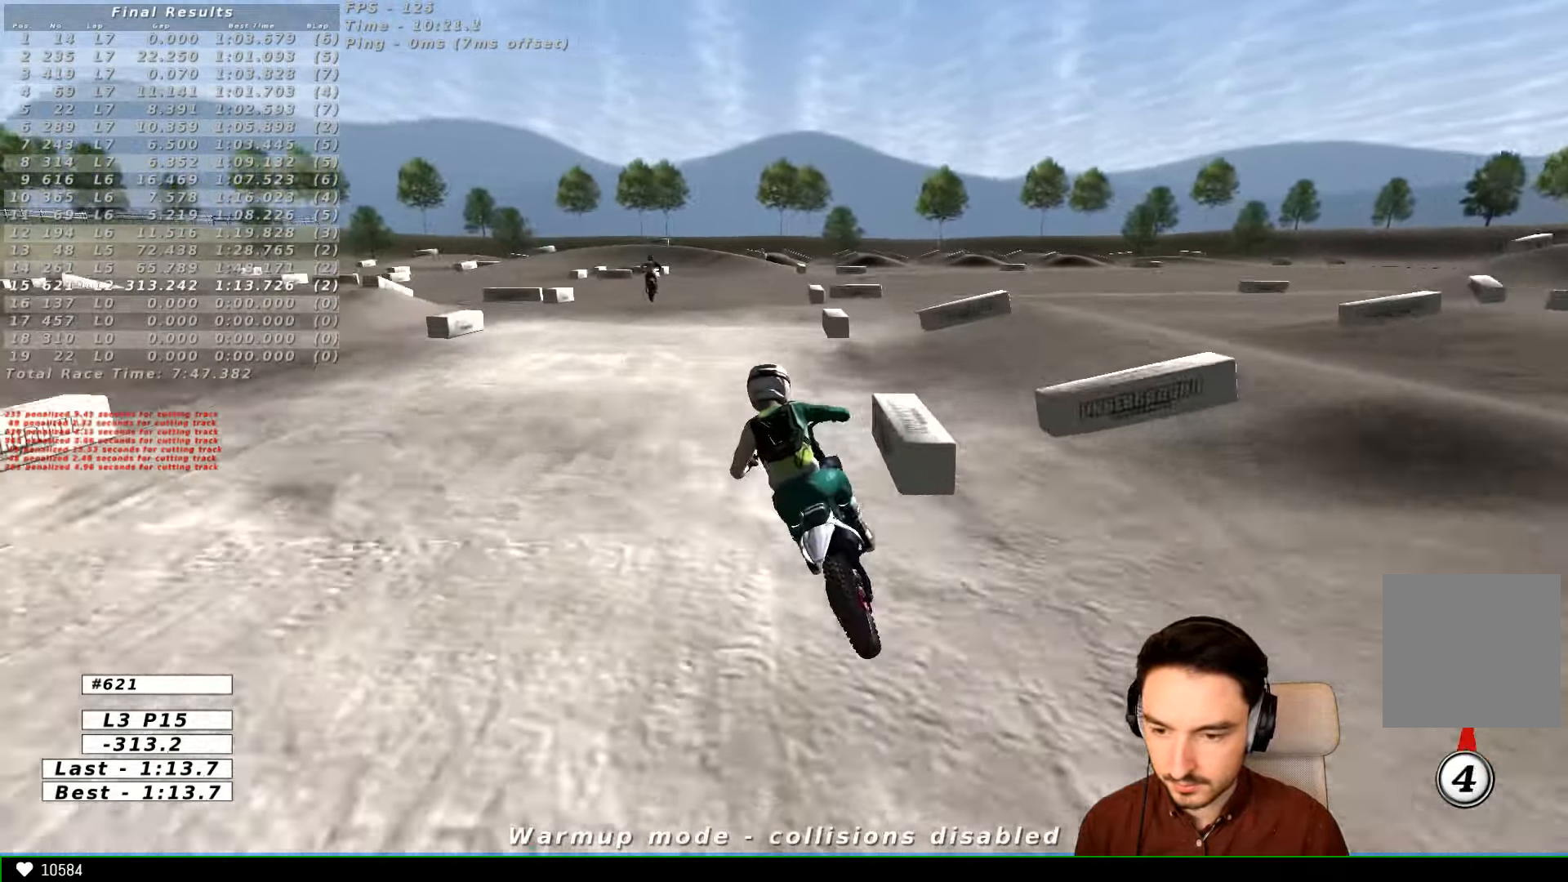
{"buttons": ["R2"], "left_stick": "down", "right_stick": "center", "events": [[66, "left_stick", "down"], [234, "left_stick", "down-right"], [434, "left_stick", "down"]]}
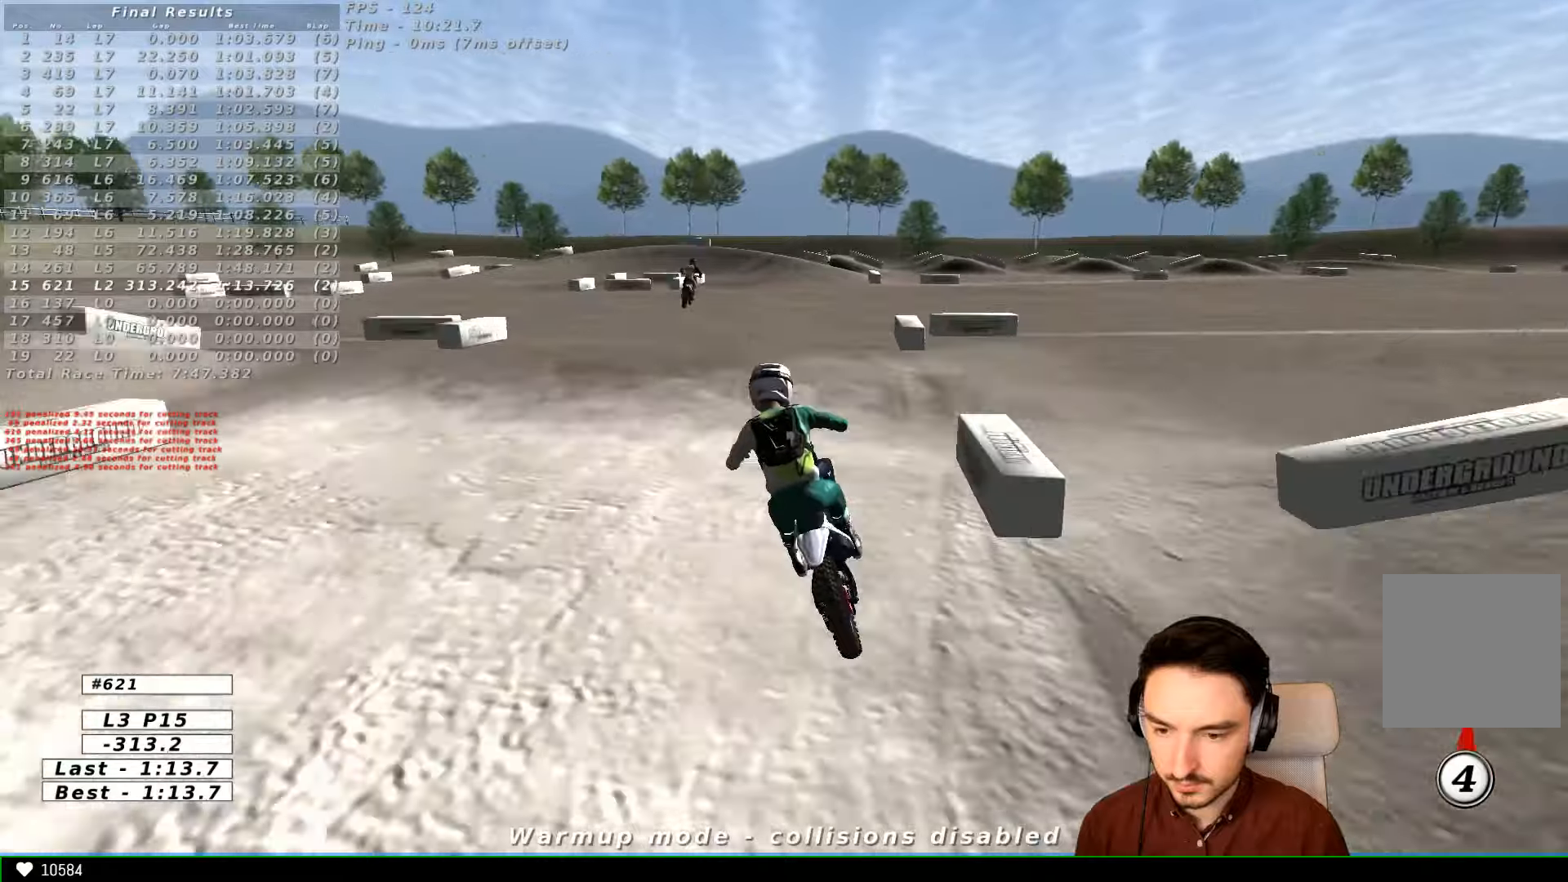
{"buttons": [], "left_stick": "down", "right_stick": "center"}
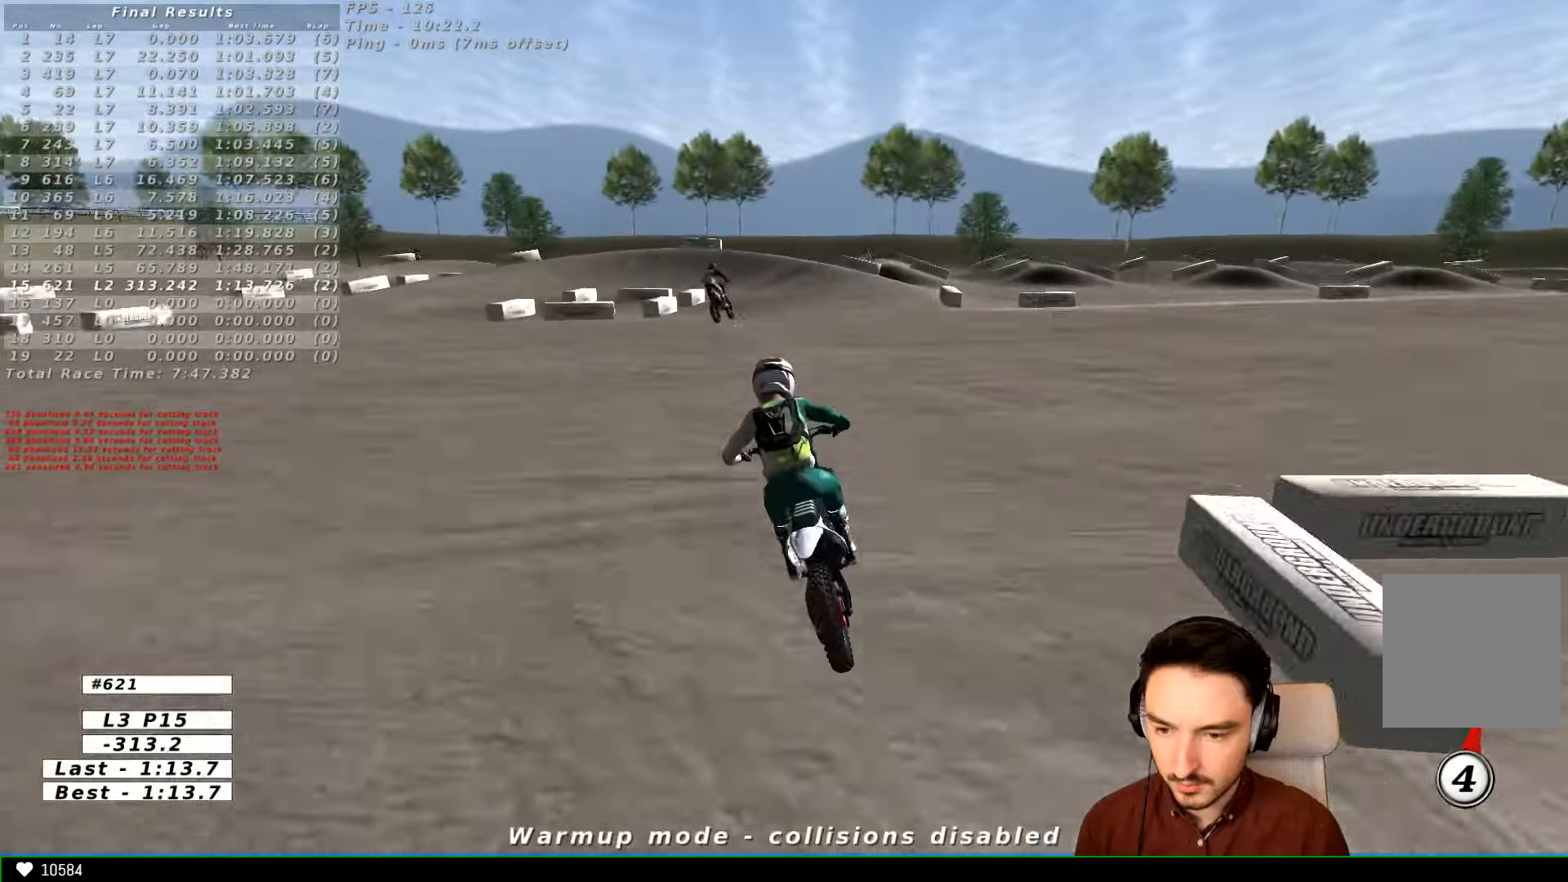
{"buttons": ["A", "L2"], "left_stick": "down", "right_stick": "center", "events": [[134, "X", "down"], [167, "L2", "down"], [234, "A", "down"], [267, "X", "up"]]}
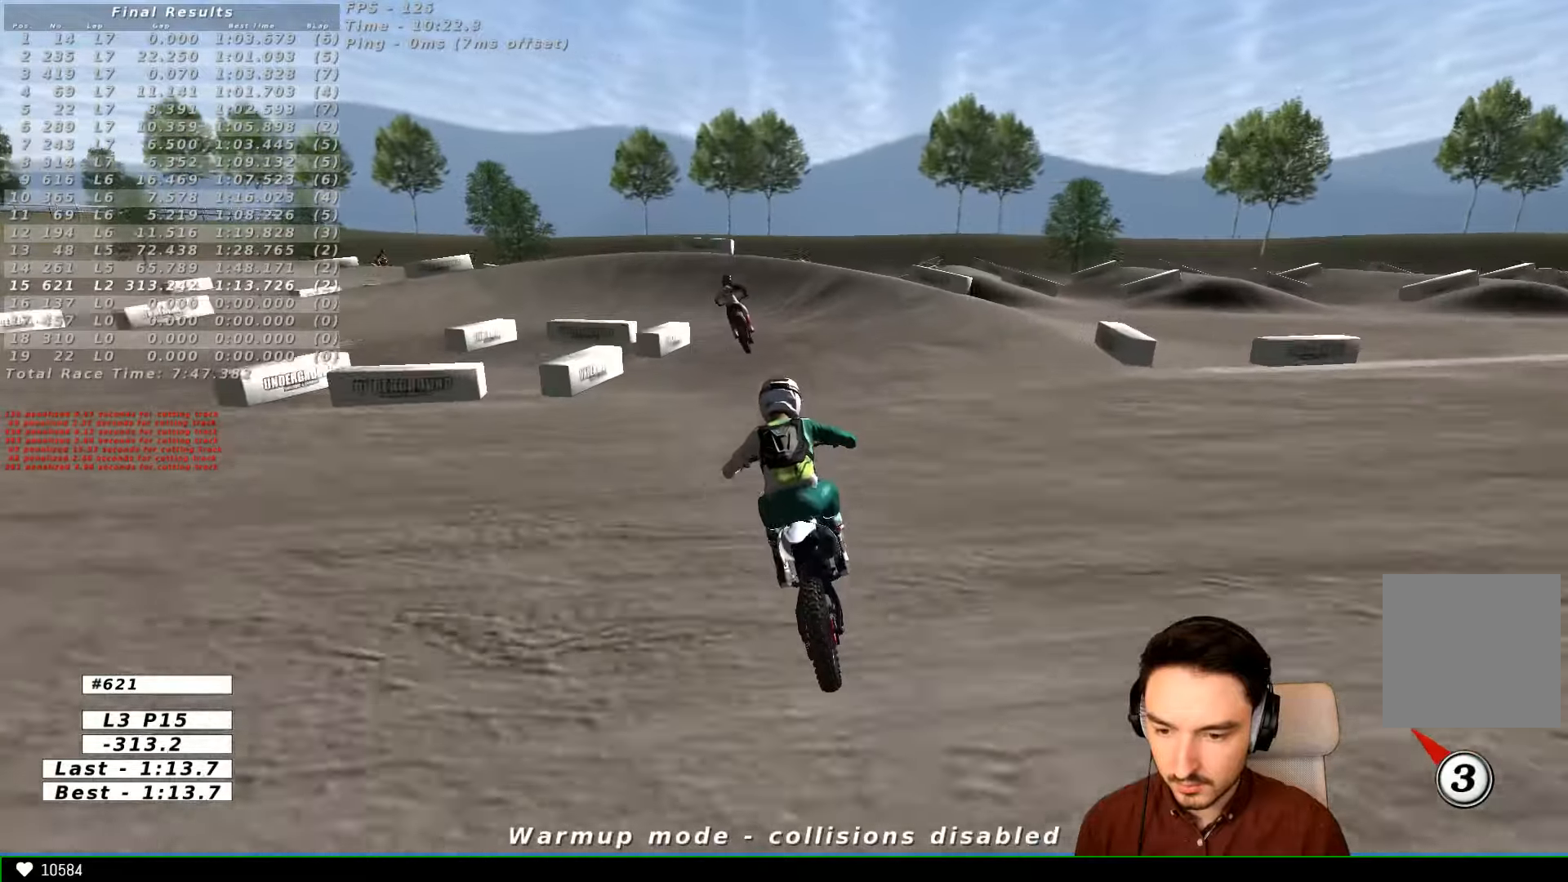
{"buttons": [], "left_stick": "down-left", "right_stick": "center", "events": [[67, "L2", "up"], [167, "A", "up"], [234, "left_stick", "down-left"]]}
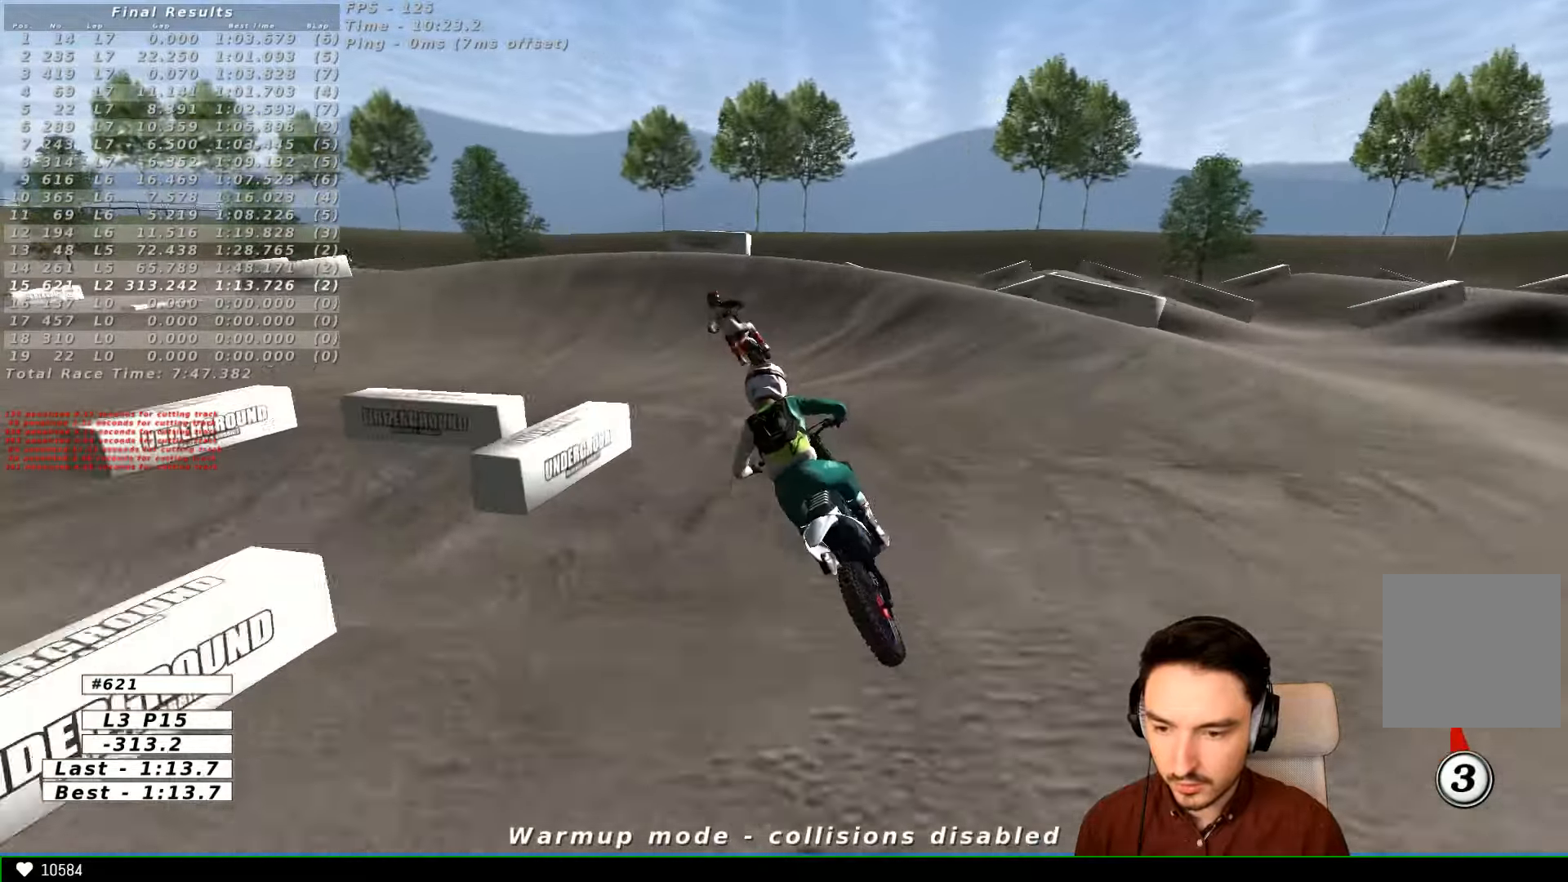
{"buttons": [], "left_stick": "left", "right_stick": "center", "events": [[134, "left_stick", "center"], [434, "left_stick", "left"]]}
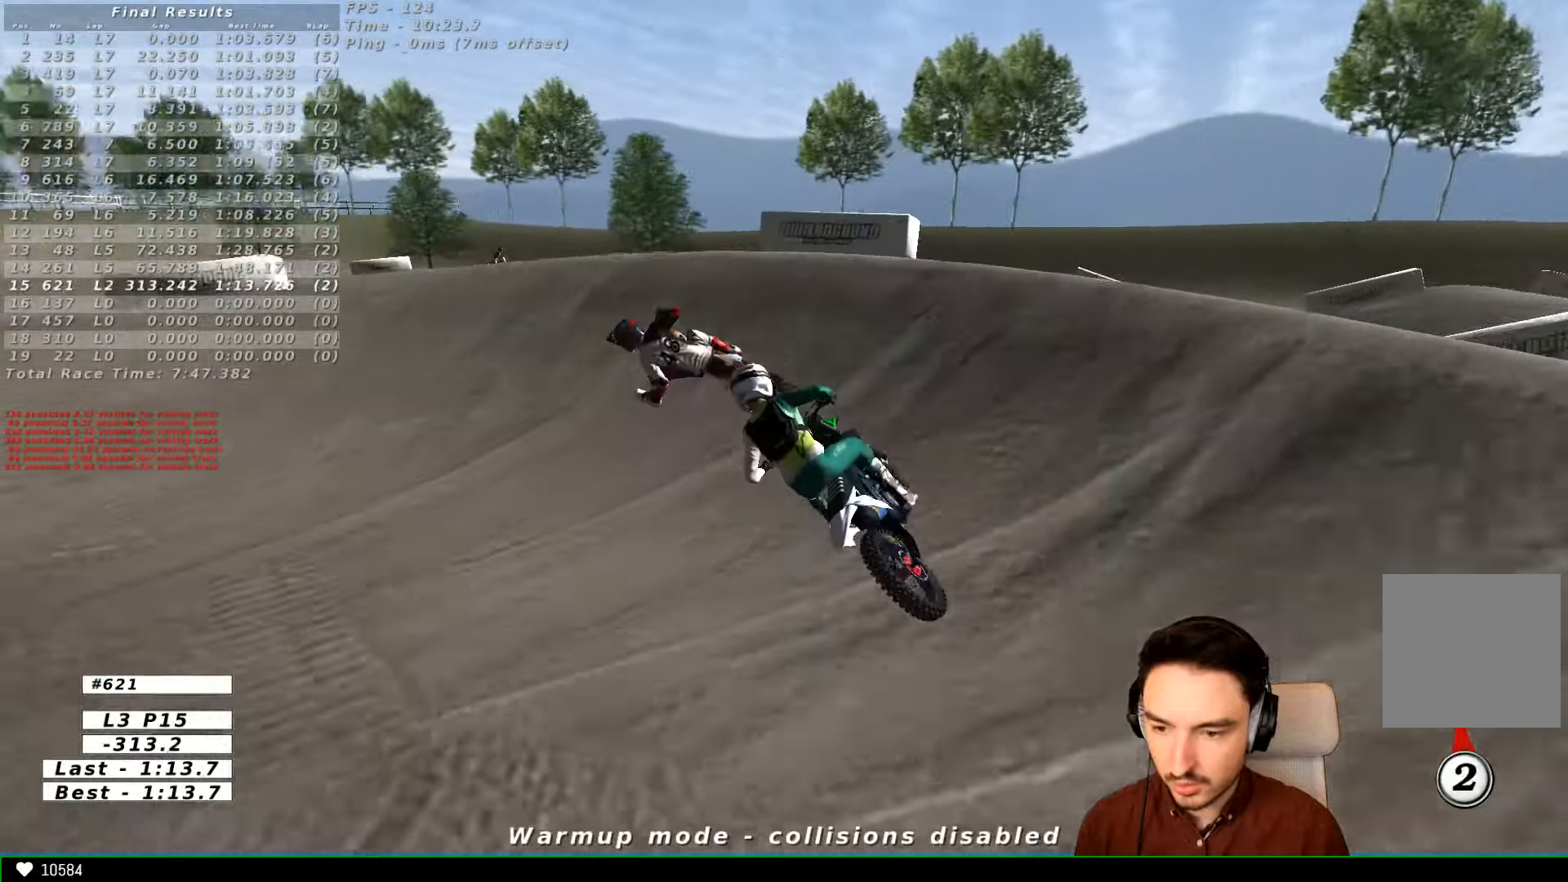
{"buttons": ["L1"], "left_stick": "center", "right_stick": "center", "events": [[34, "L2", "down"], [34, "X", "down"], [134, "A", "down"], [167, "X", "up"], [267, "X", "down"], [334, "X", "up"], [367, "A", "up"], [434, "L1", "down"], [434, "L2", "up"], [434, "left_stick", "center"]]}
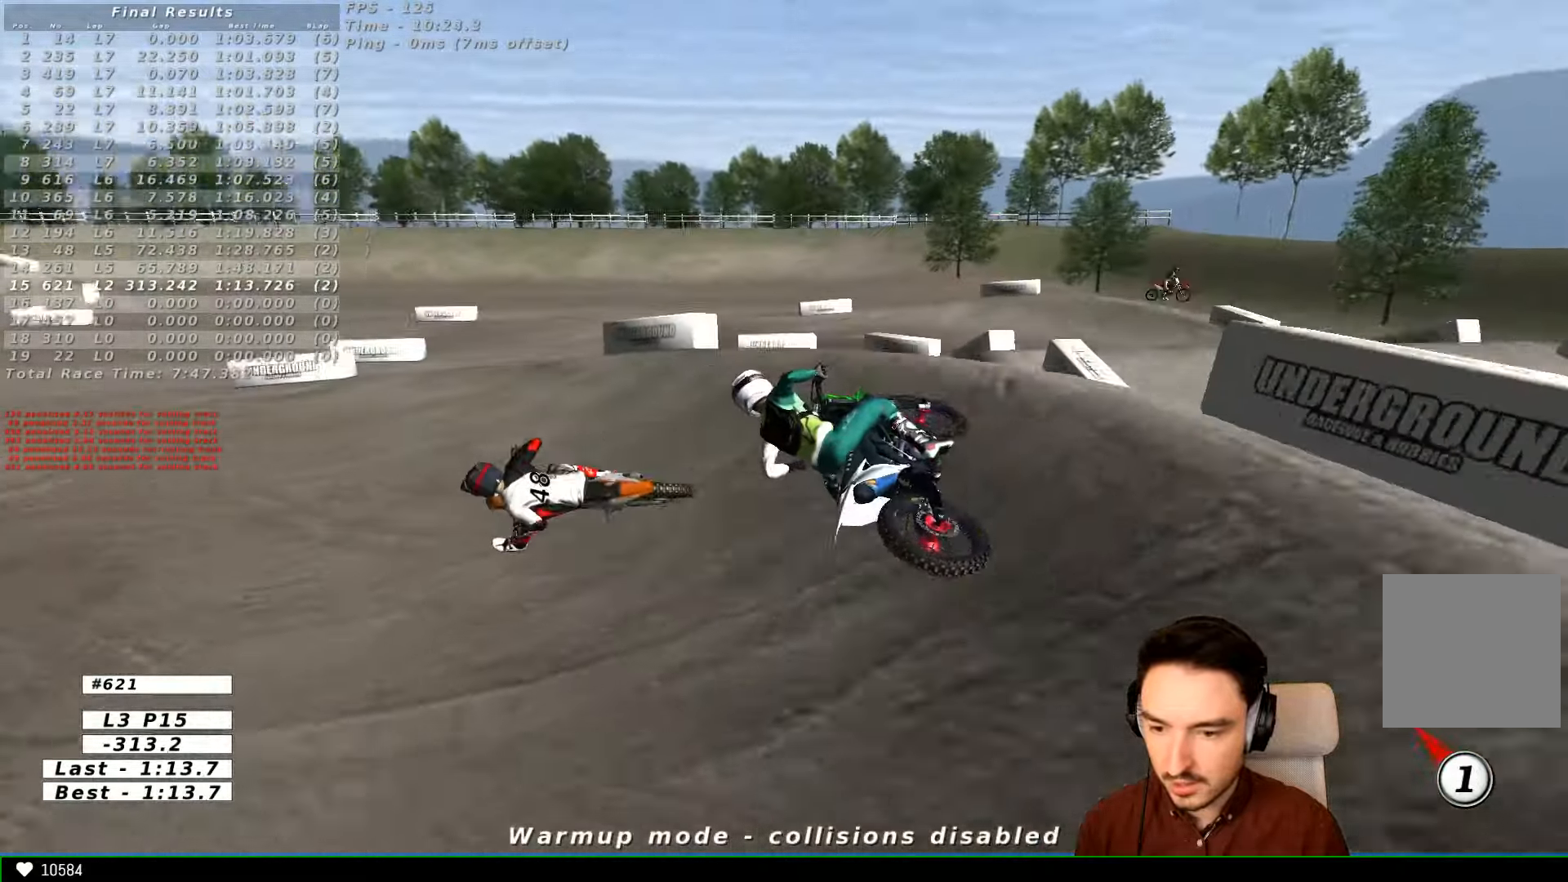
{"buttons": ["R2"], "left_stick": "center", "right_stick": "center", "events": [[234, "L1", "up"], [234, "R2", "down"], [234, "left_stick", "right"], [434, "L1", "down"], [434, "left_stick", "center"], [500, "L1", "up"]]}
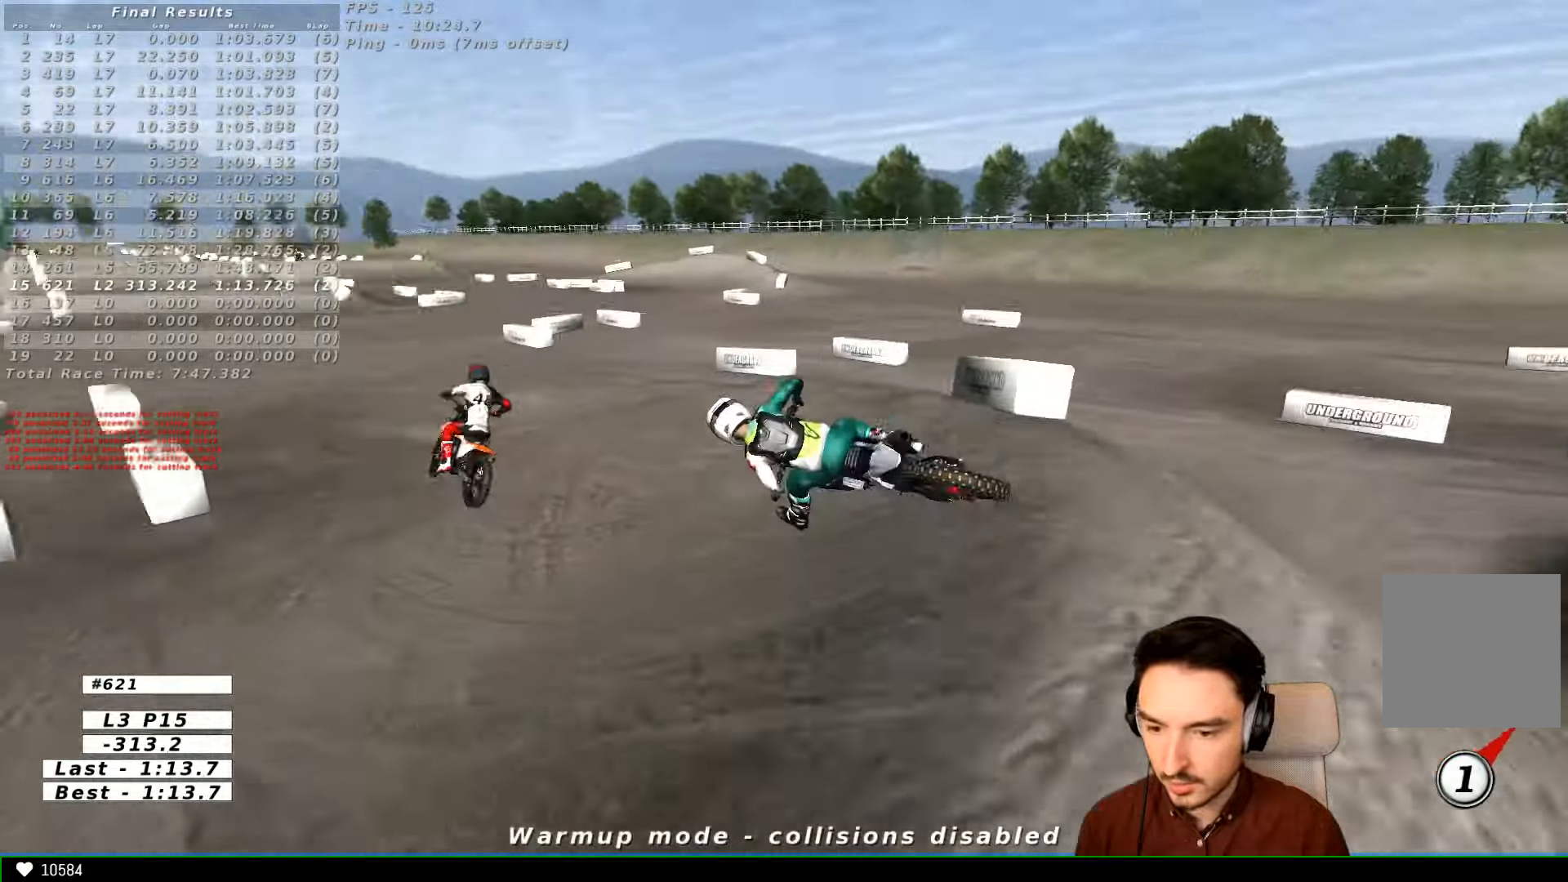
{"buttons": ["R2"], "left_stick": "right", "right_stick": "center"}
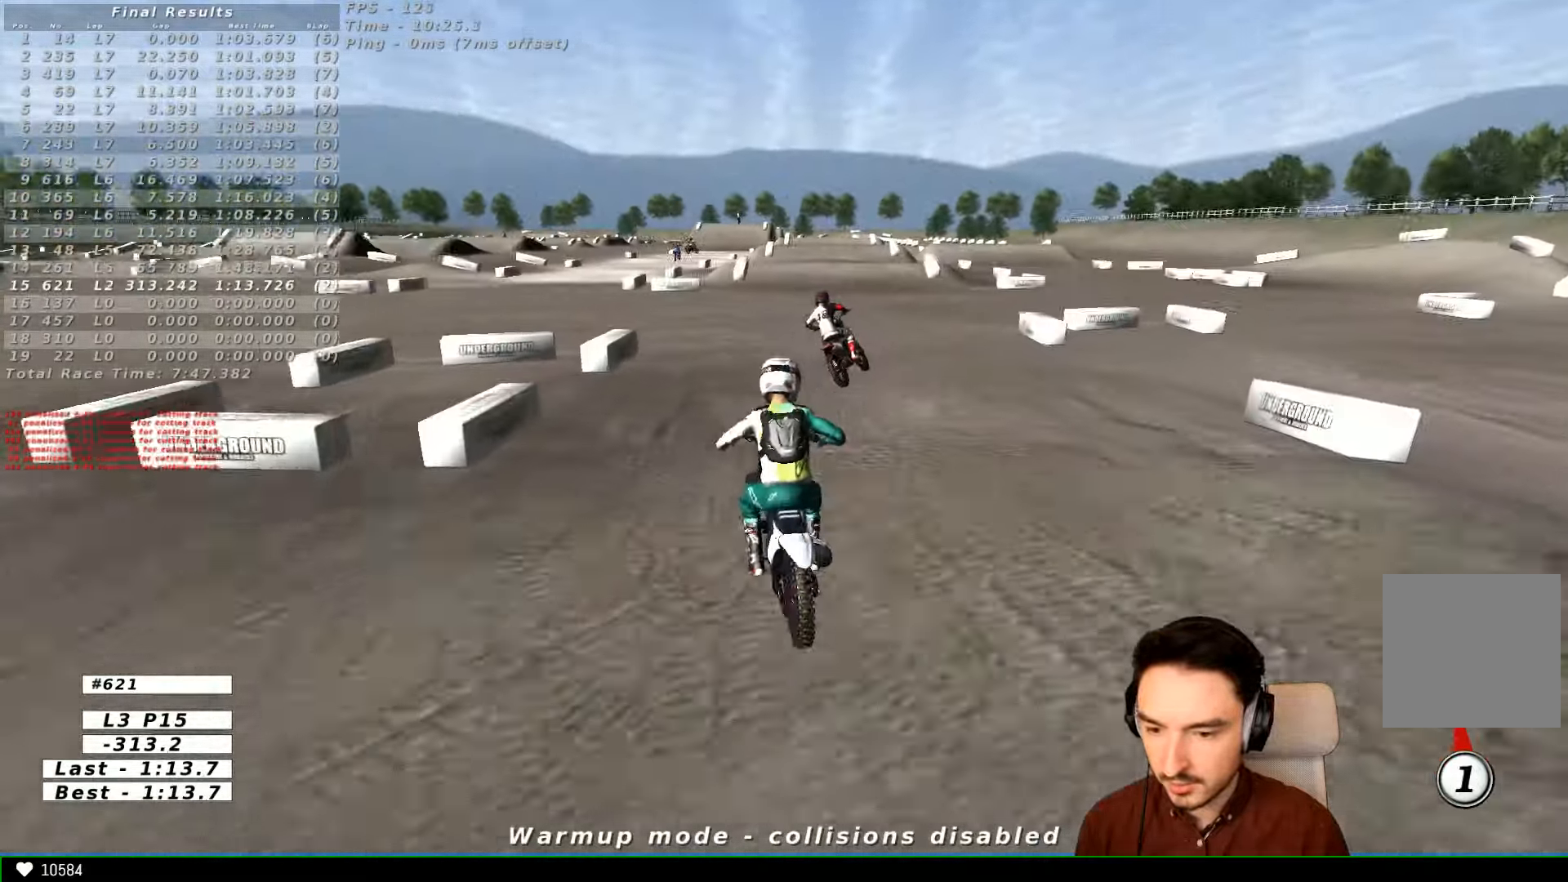
{"buttons": ["L1", "R2"], "left_stick": "center", "right_stick": "center", "events": [[67, "left_stick", "center"], [367, "B", "down"], [367, "L1", "down"], [434, "B", "up"]]}
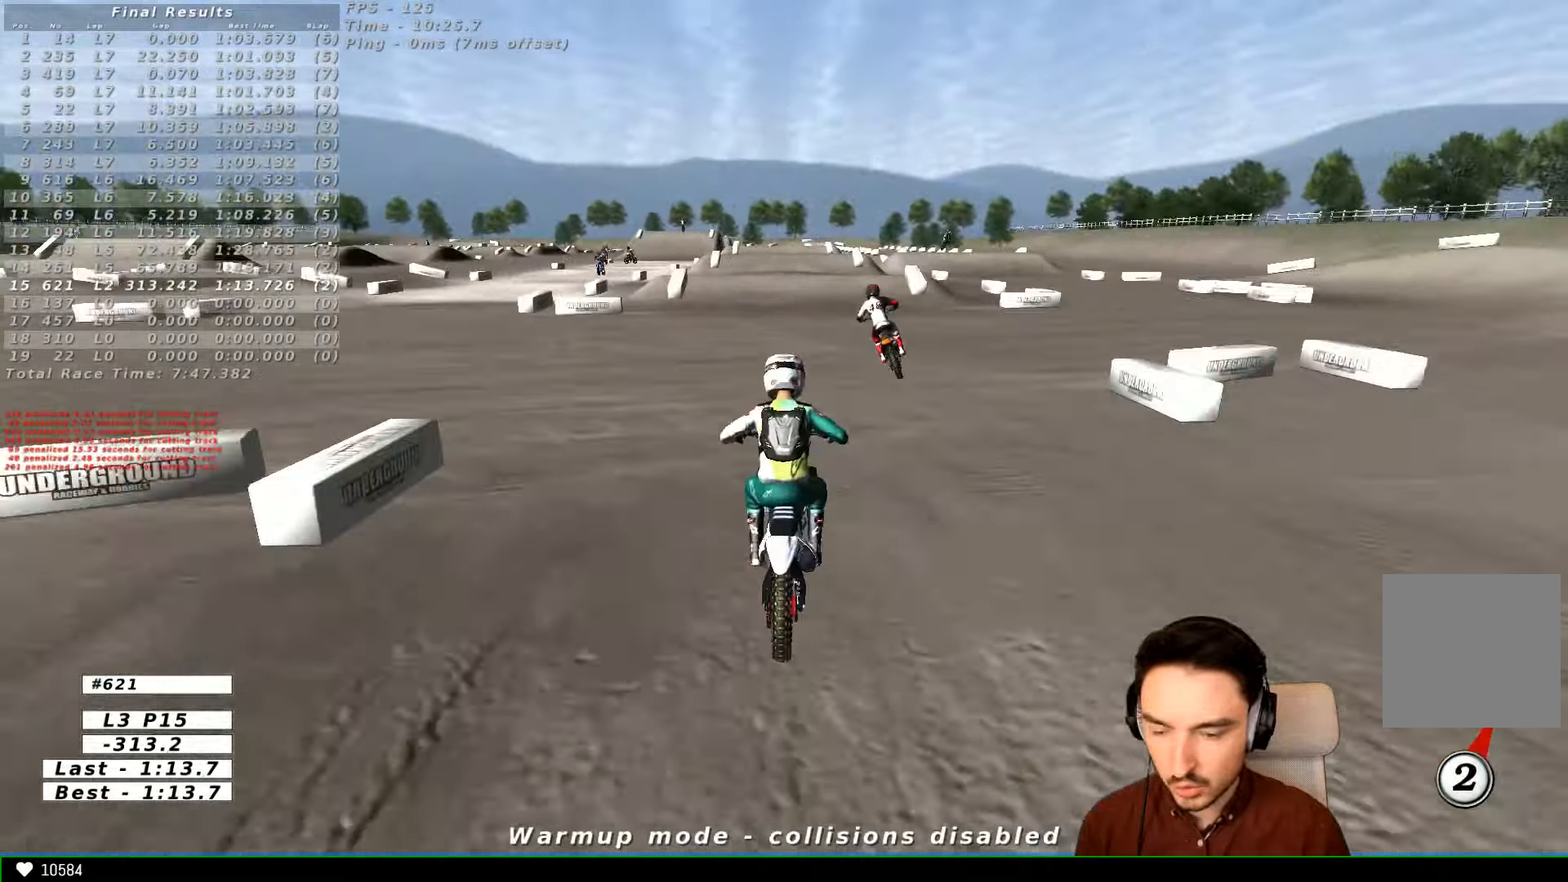
{"buttons": ["L1", "R2"], "left_stick": "center", "right_stick": "center", "events": []}
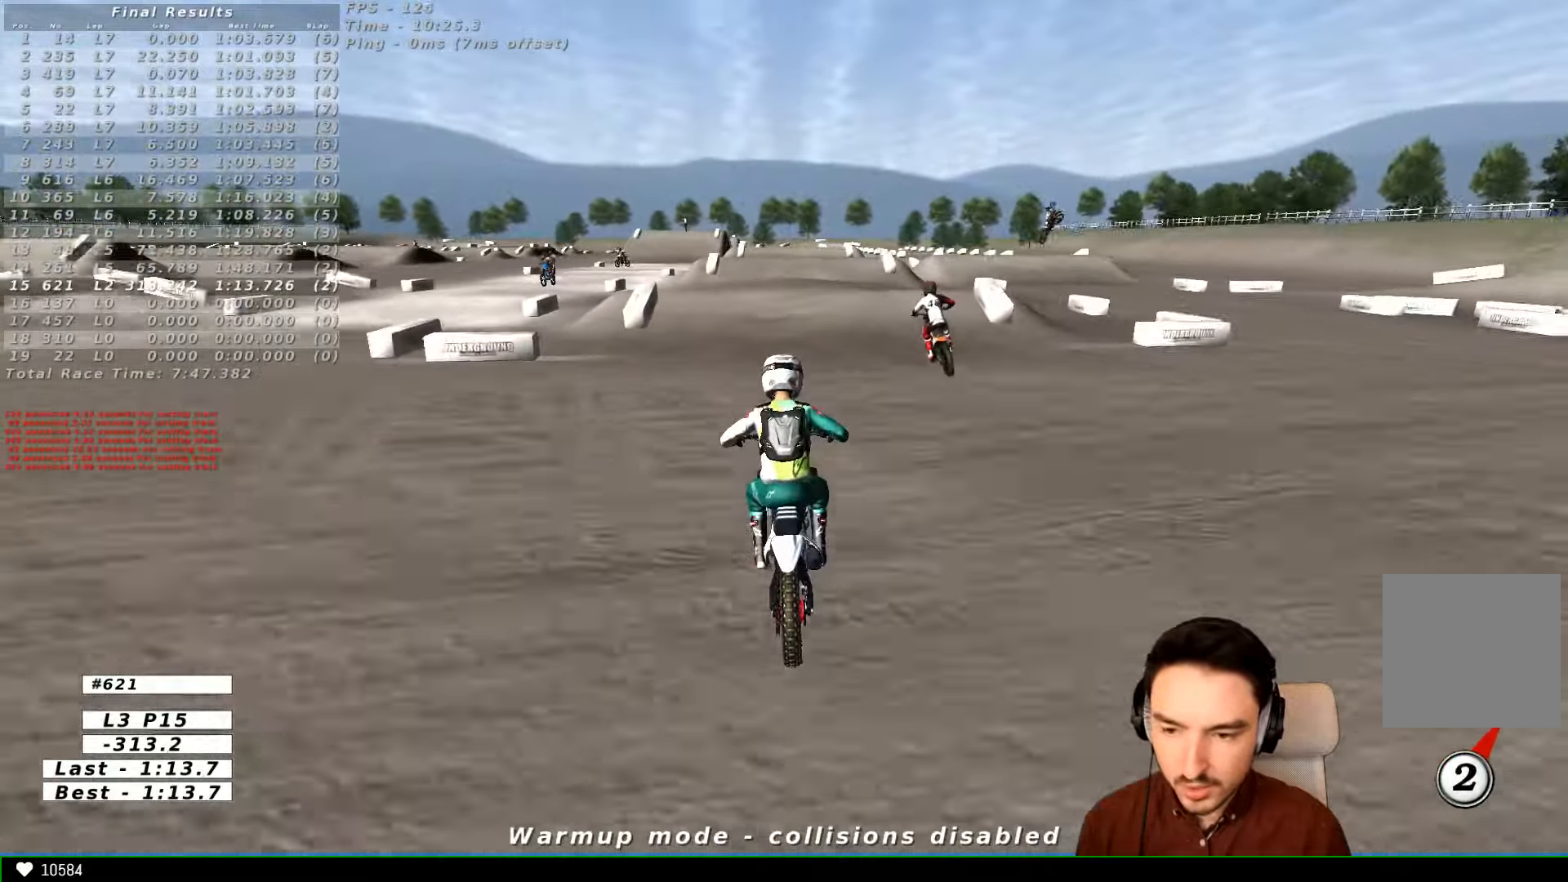
{"buttons": ["L1", "R2"], "left_stick": "center", "right_stick": "center", "events": []}
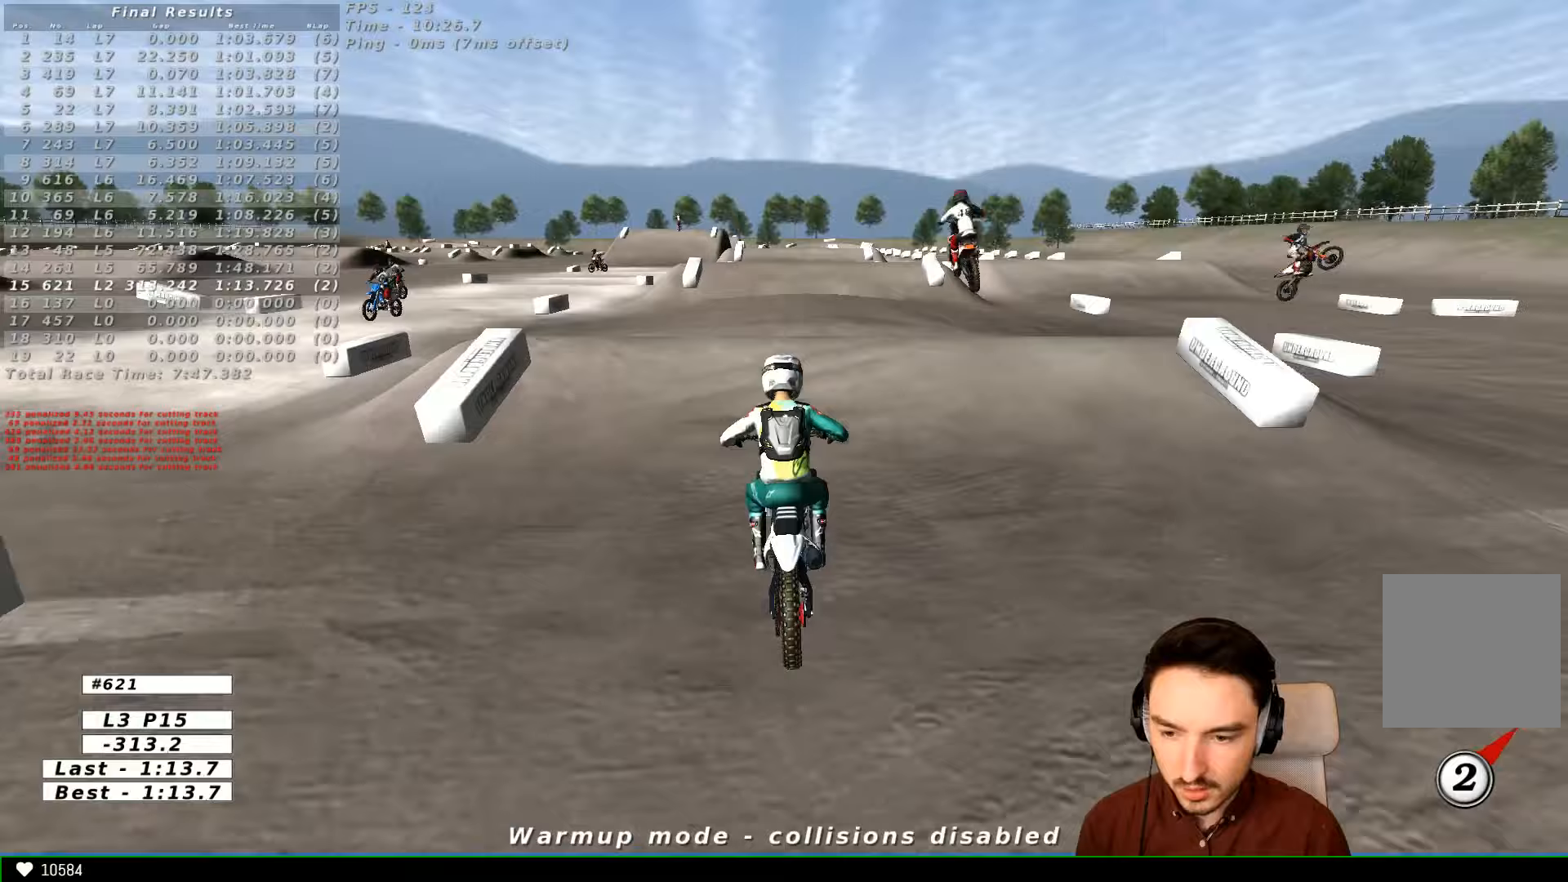
{"buttons": ["R2"], "left_stick": "center", "right_stick": "center", "events": [[67, "B", "down"], [133, "B", "up"], [167, "left_stick", "down"], [233, "L1", "up"], [267, "left_stick", "center"]]}
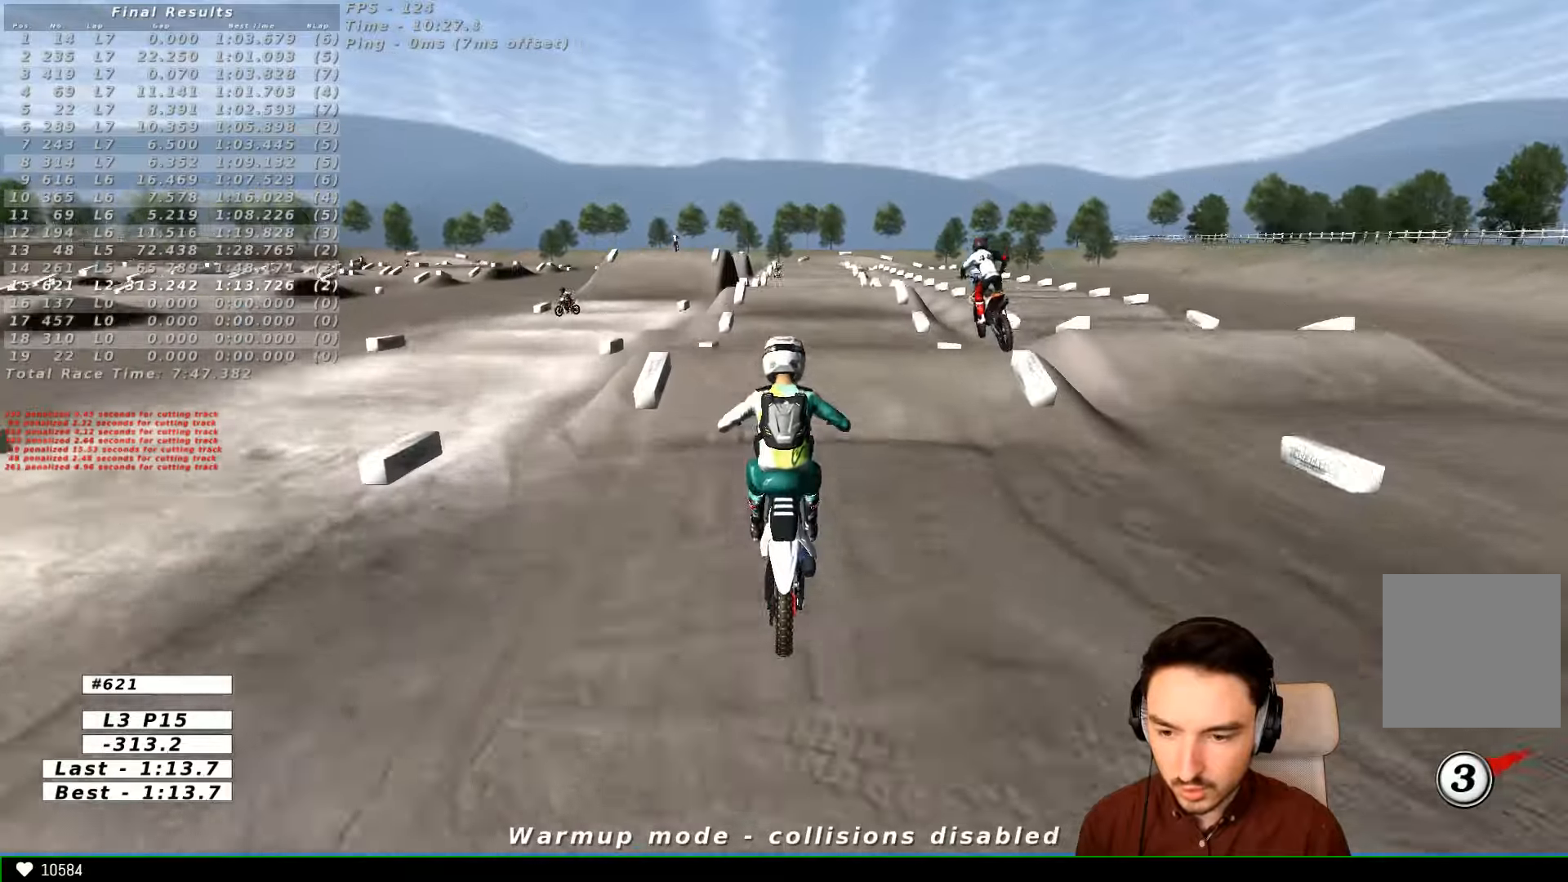
{"buttons": [], "left_stick": "down", "right_stick": "center", "events": [[67, "R2", "up"], [267, "left_stick", "down-left"], [367, "A", "down"], [433, "left_stick", "down"], [467, "A", "up"]]}
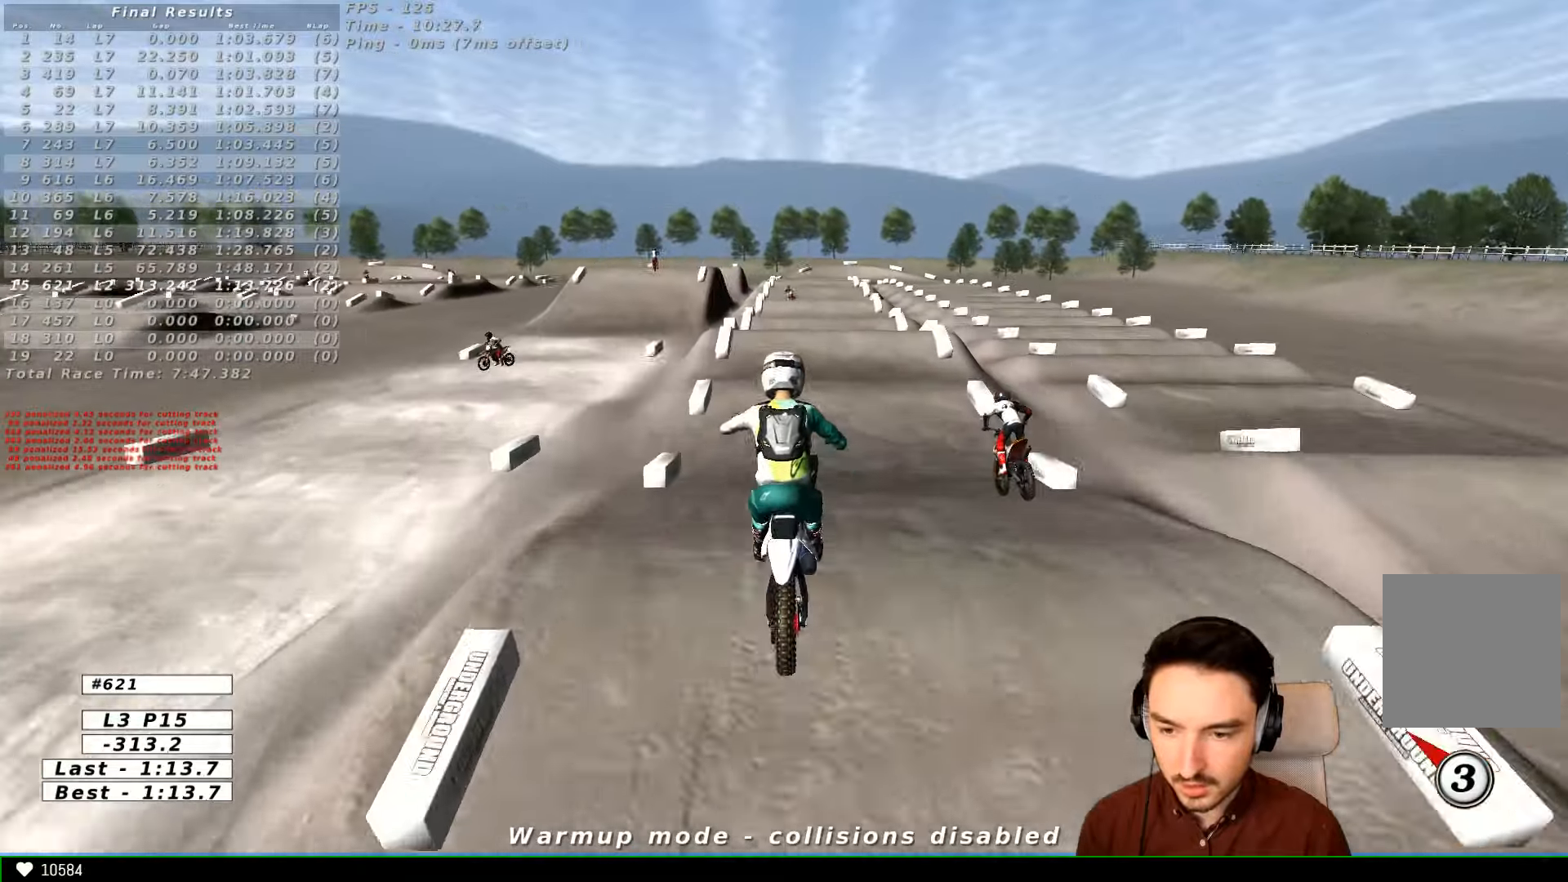
{"buttons": ["L1", "R2"], "left_stick": "center", "right_stick": "center", "events": [[33, "left_stick", "down-right"], [333, "left_stick", "center"], [400, "L1", "down"], [467, "R2", "down"]]}
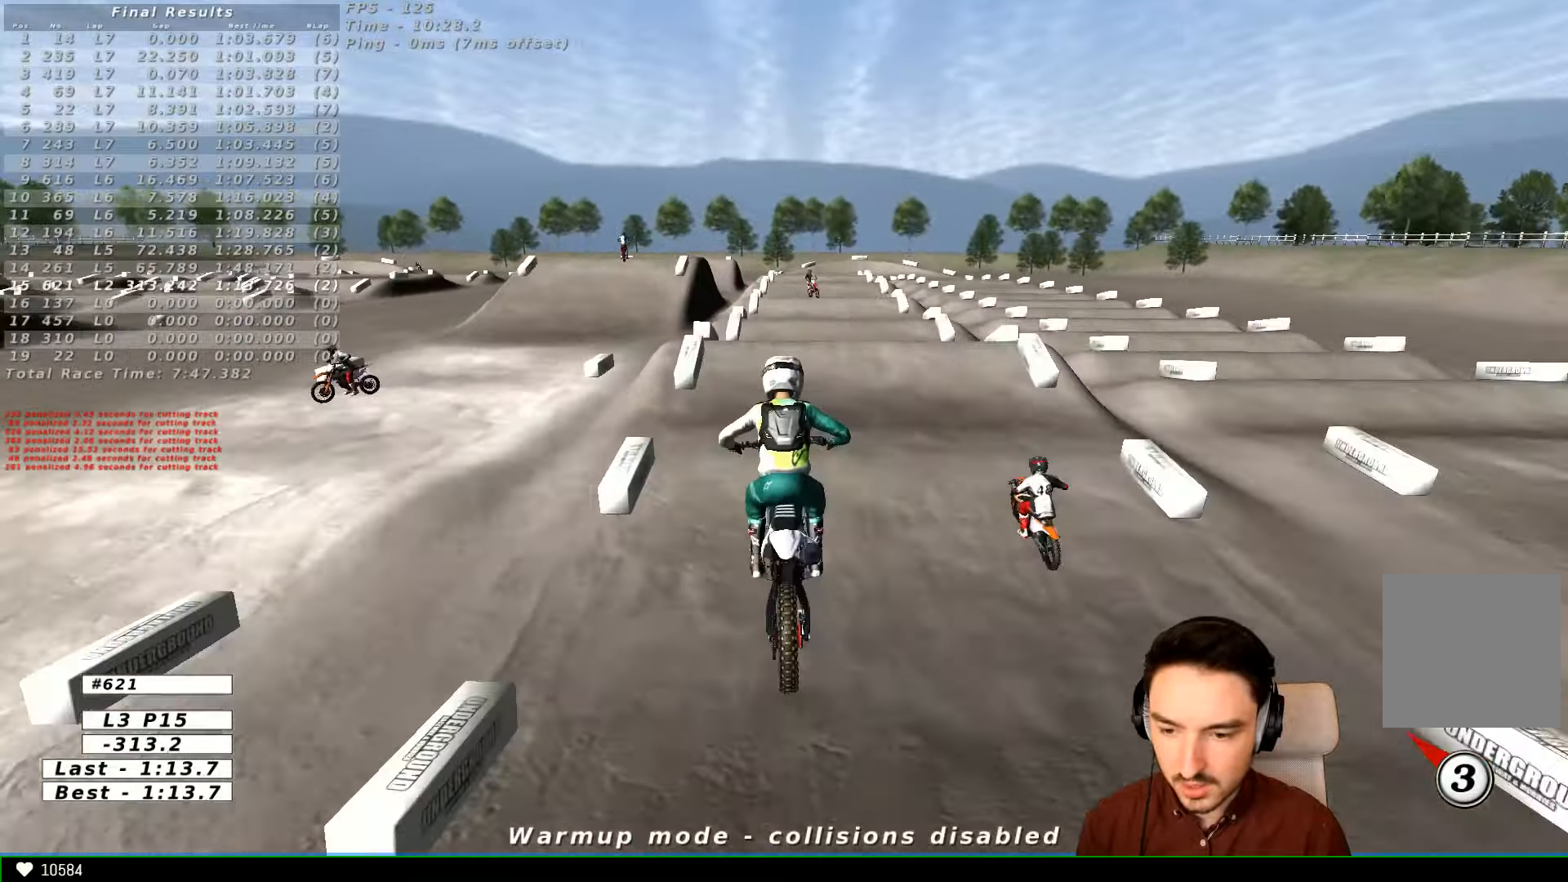
{"buttons": ["R2"], "left_stick": "down", "right_stick": "center", "events": [[433, "left_stick", "down"], [500, "L1", "up"]]}
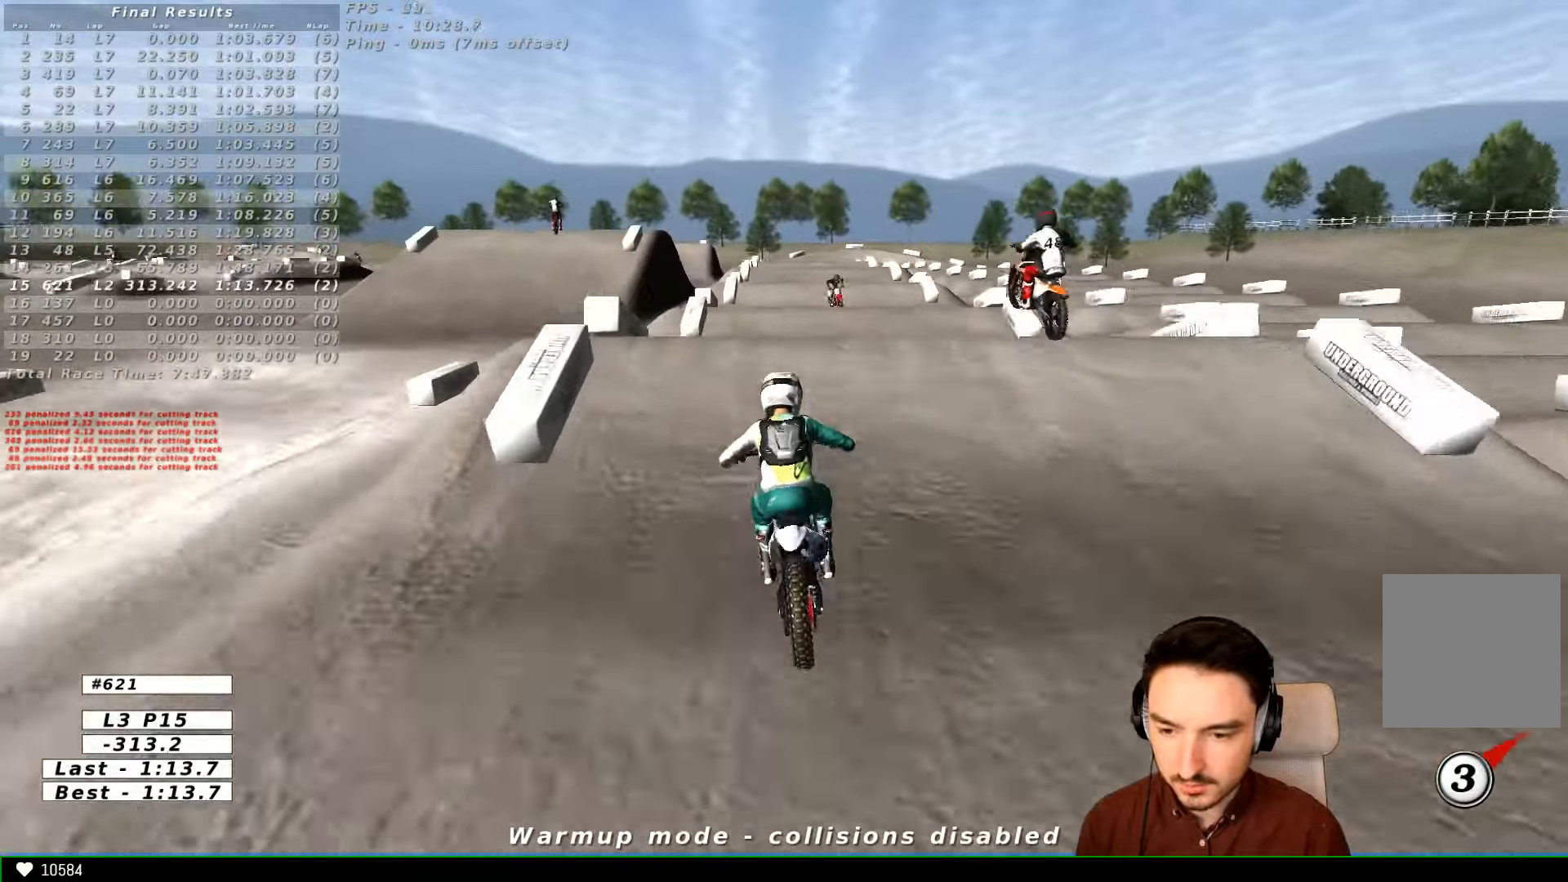
{"buttons": [], "left_stick": "center", "right_stick": "center", "events": [[133, "left_stick", "down-right"], [233, "left_stick", "down"], [333, "left_stick", "center"], [433, "R2", "up"]]}
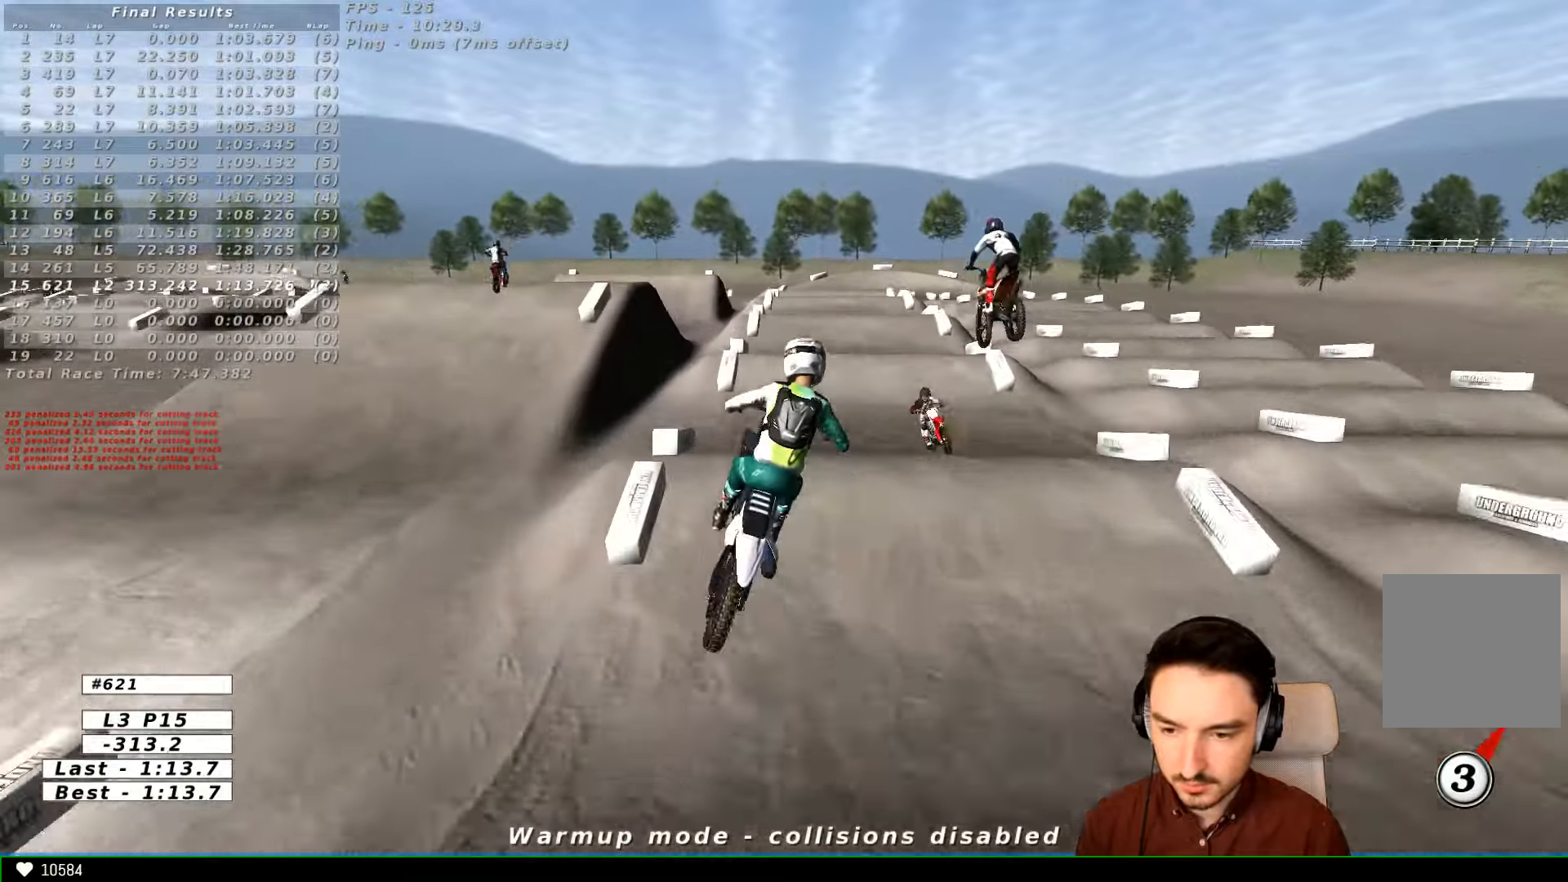
{"buttons": ["L1"], "left_stick": "down", "right_stick": "center", "events": [[33, "left_stick", "left"], [100, "A", "down"], [233, "A", "up"], [300, "L1", "down"], [500, "left_stick", "down"]]}
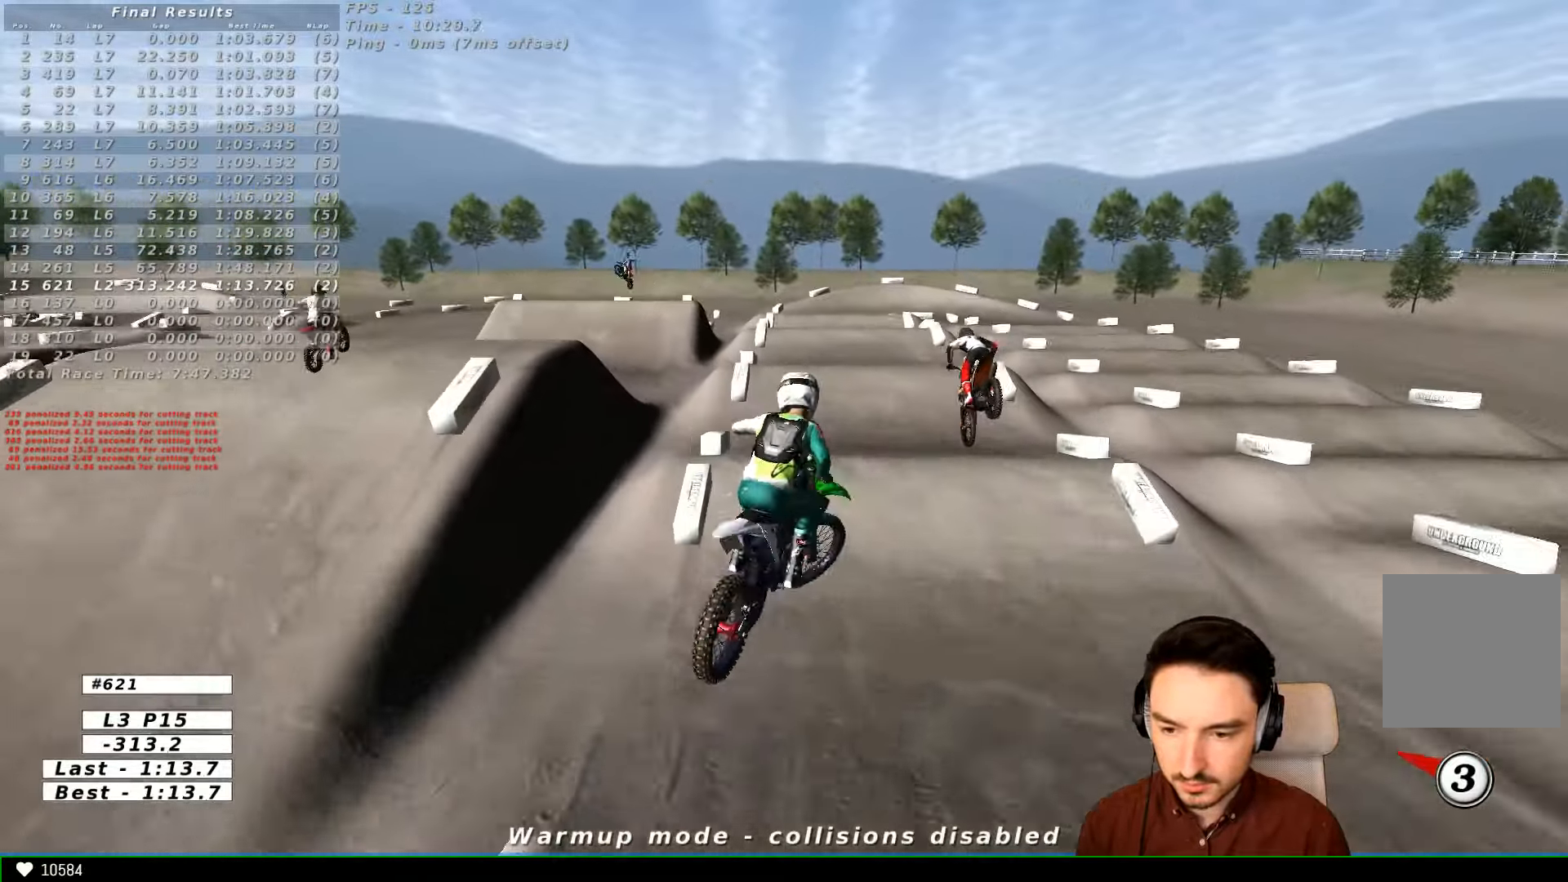
{"buttons": ["L1", "R2"], "left_stick": "center", "right_stick": "center", "events": [[33, "left_stick", "down-right"], [233, "R2", "down"], [433, "left_stick", "center"]]}
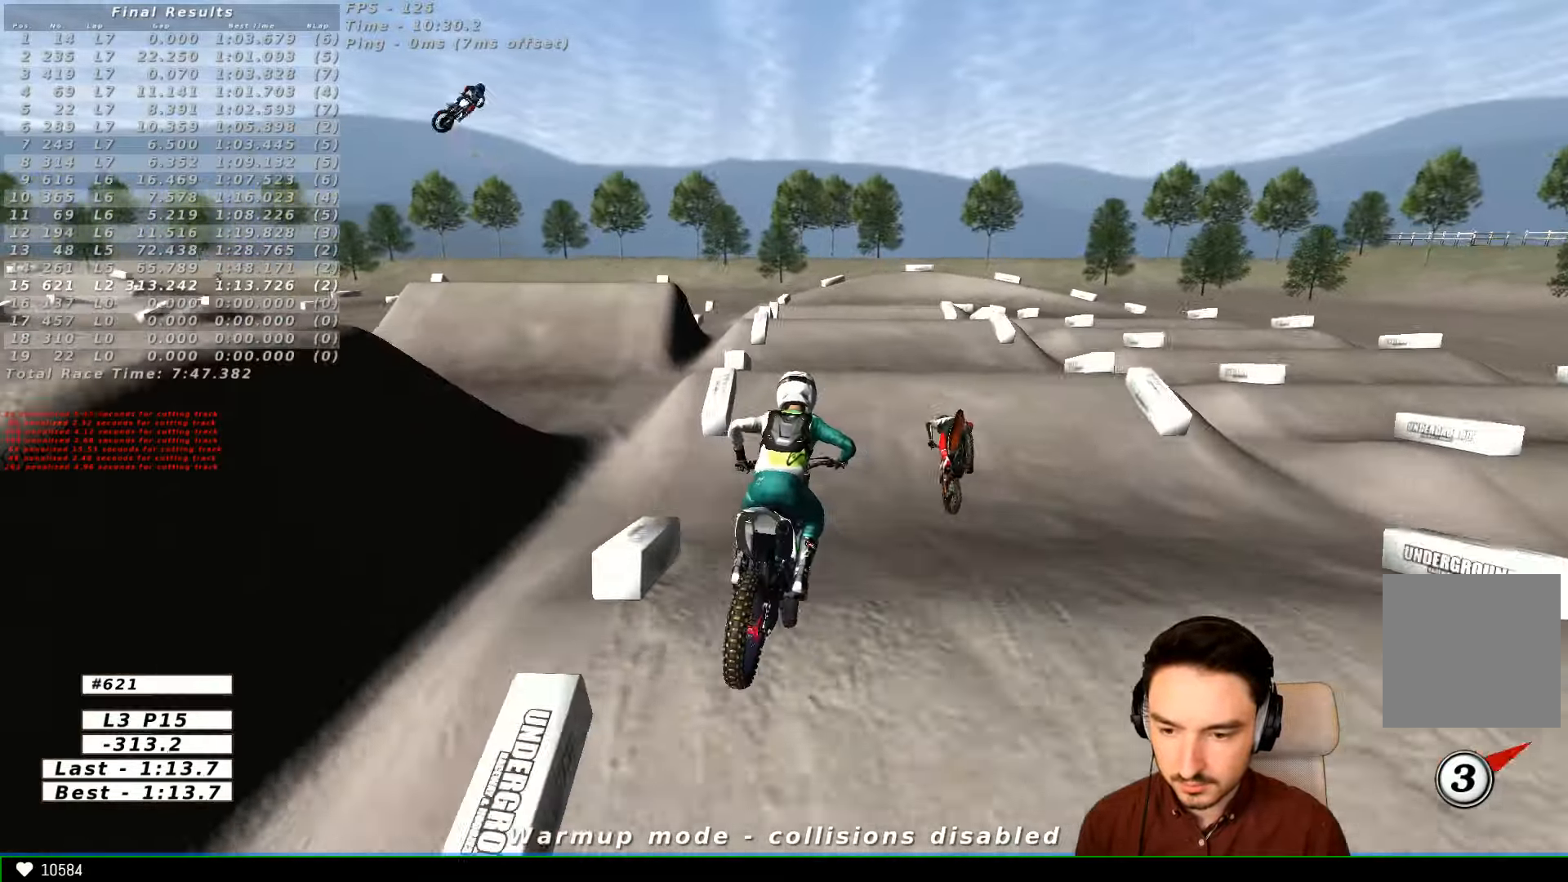
{"buttons": ["R2"], "left_stick": "right", "right_stick": "center", "events": [[433, "left_stick", "right"], [467, "L1", "up"]]}
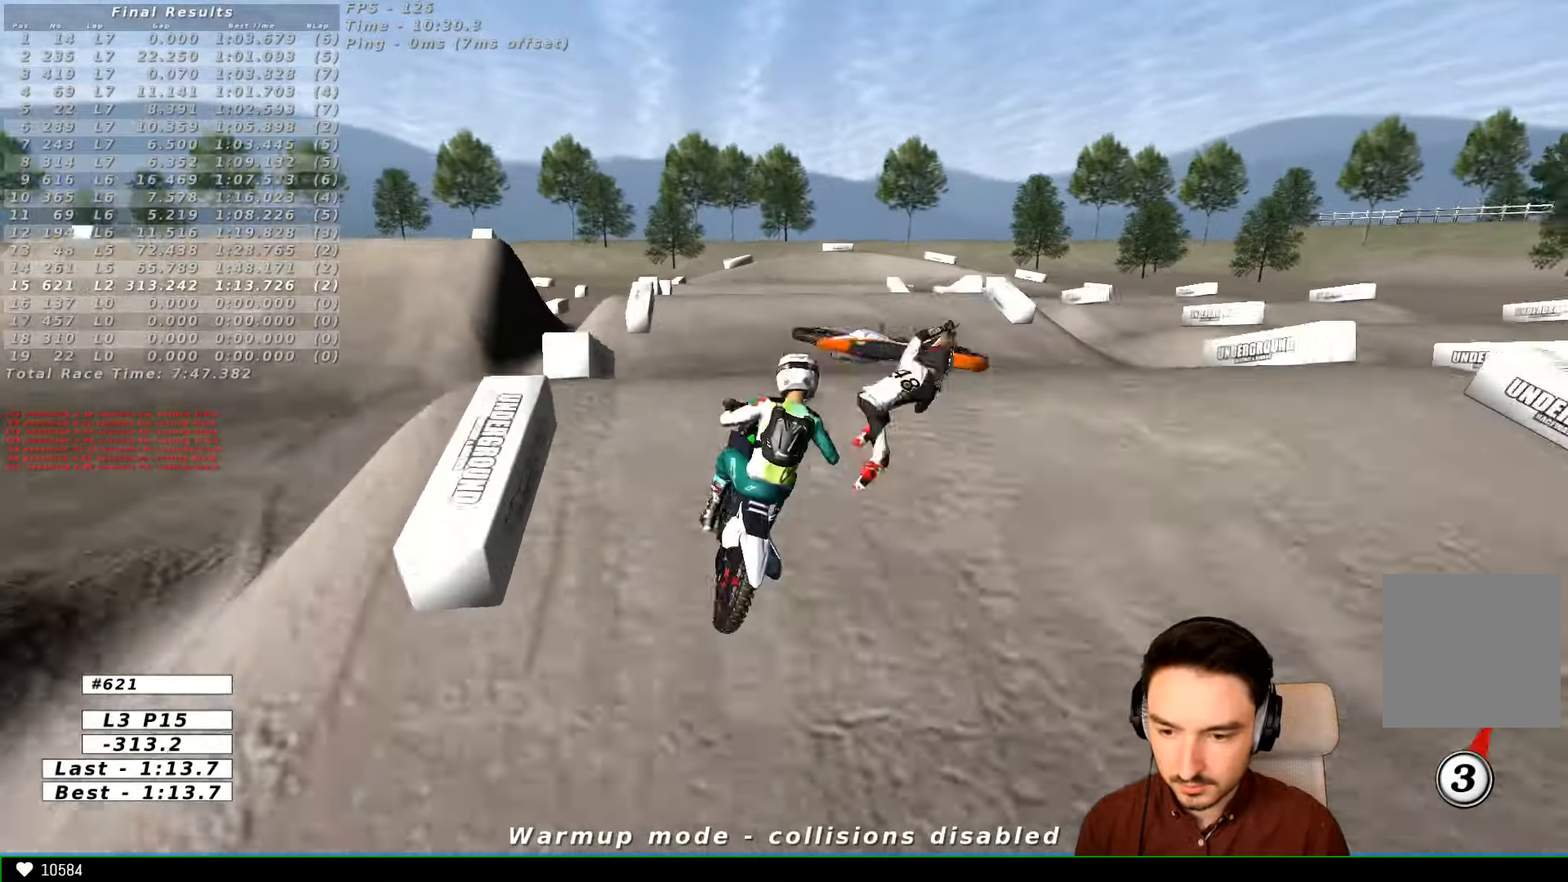
{"buttons": ["L1", "R2"], "left_stick": "left", "right_stick": "center", "events": [[133, "left_stick", "down-right"], [433, "left_stick", "left"], [500, "L1", "down"]]}
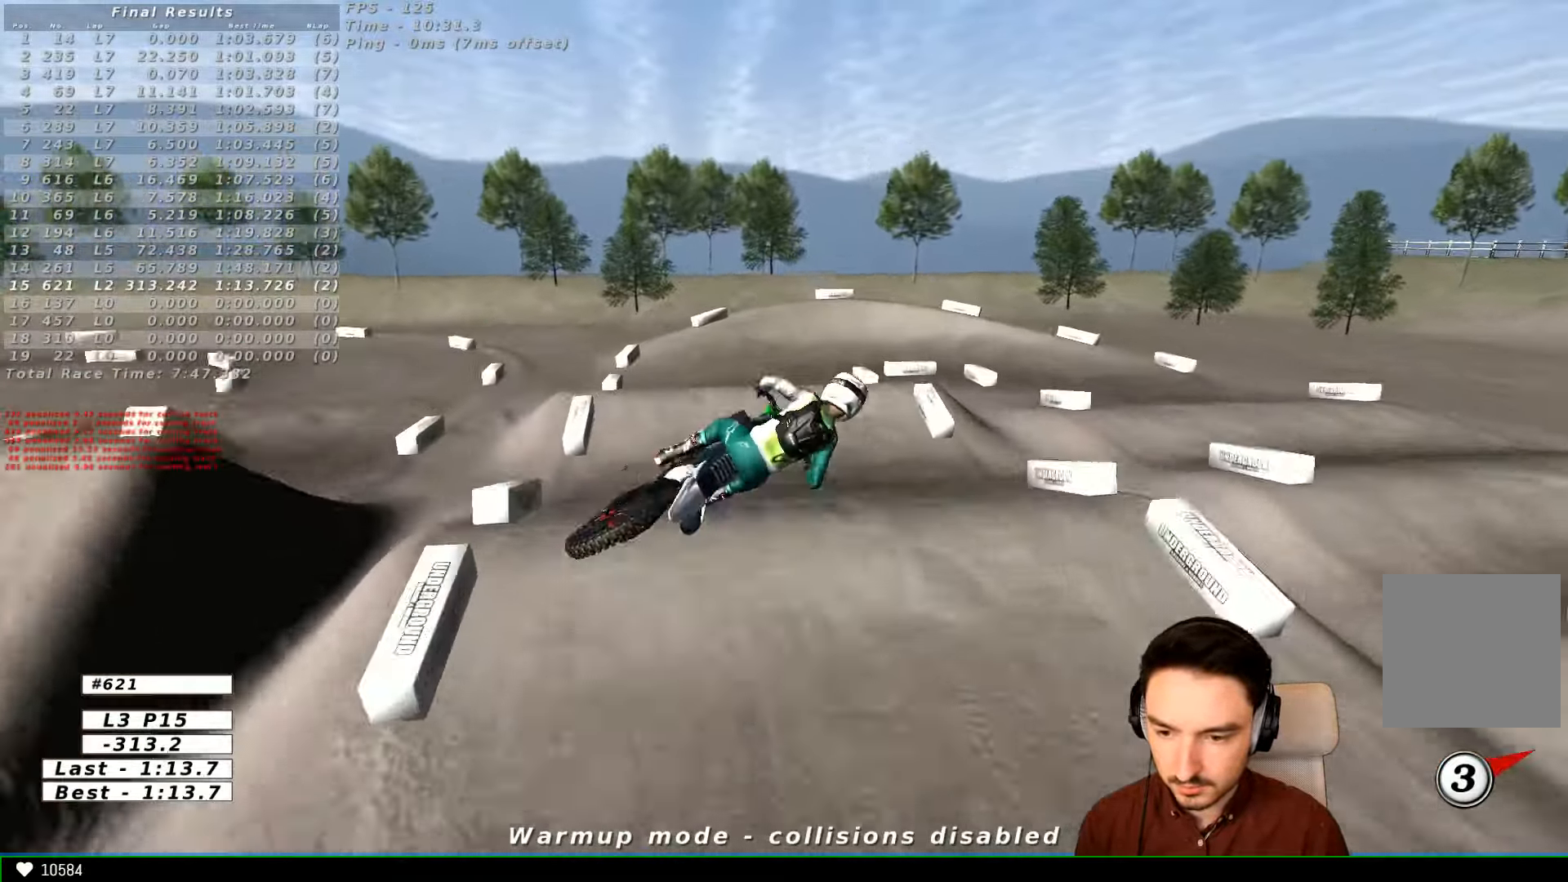
{"buttons": [], "left_stick": "right", "right_stick": "center", "events": [[33, "left_stick", "up-left"], [67, "L1", "up"], [200, "A", "down"], [233, "R2", "up"], [267, "A", "up"], [400, "left_stick", "right"]]}
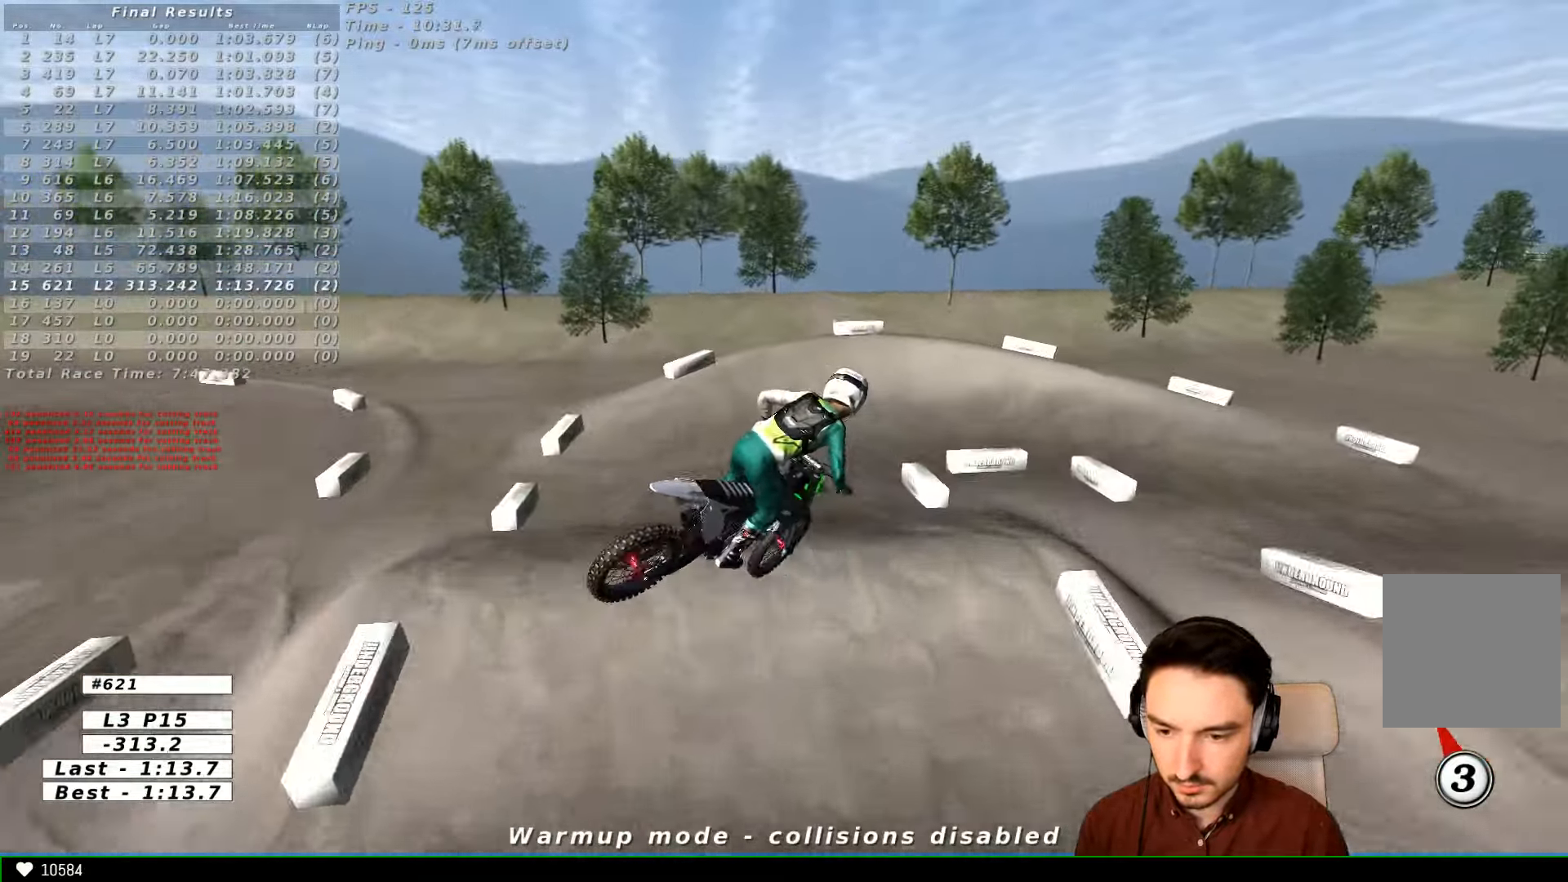
{"buttons": ["A"], "left_stick": "down-right", "right_stick": "center", "events": [[133, "left_stick", "down-right"], [233, "X", "down"], [300, "A", "down"], [333, "X", "up"]]}
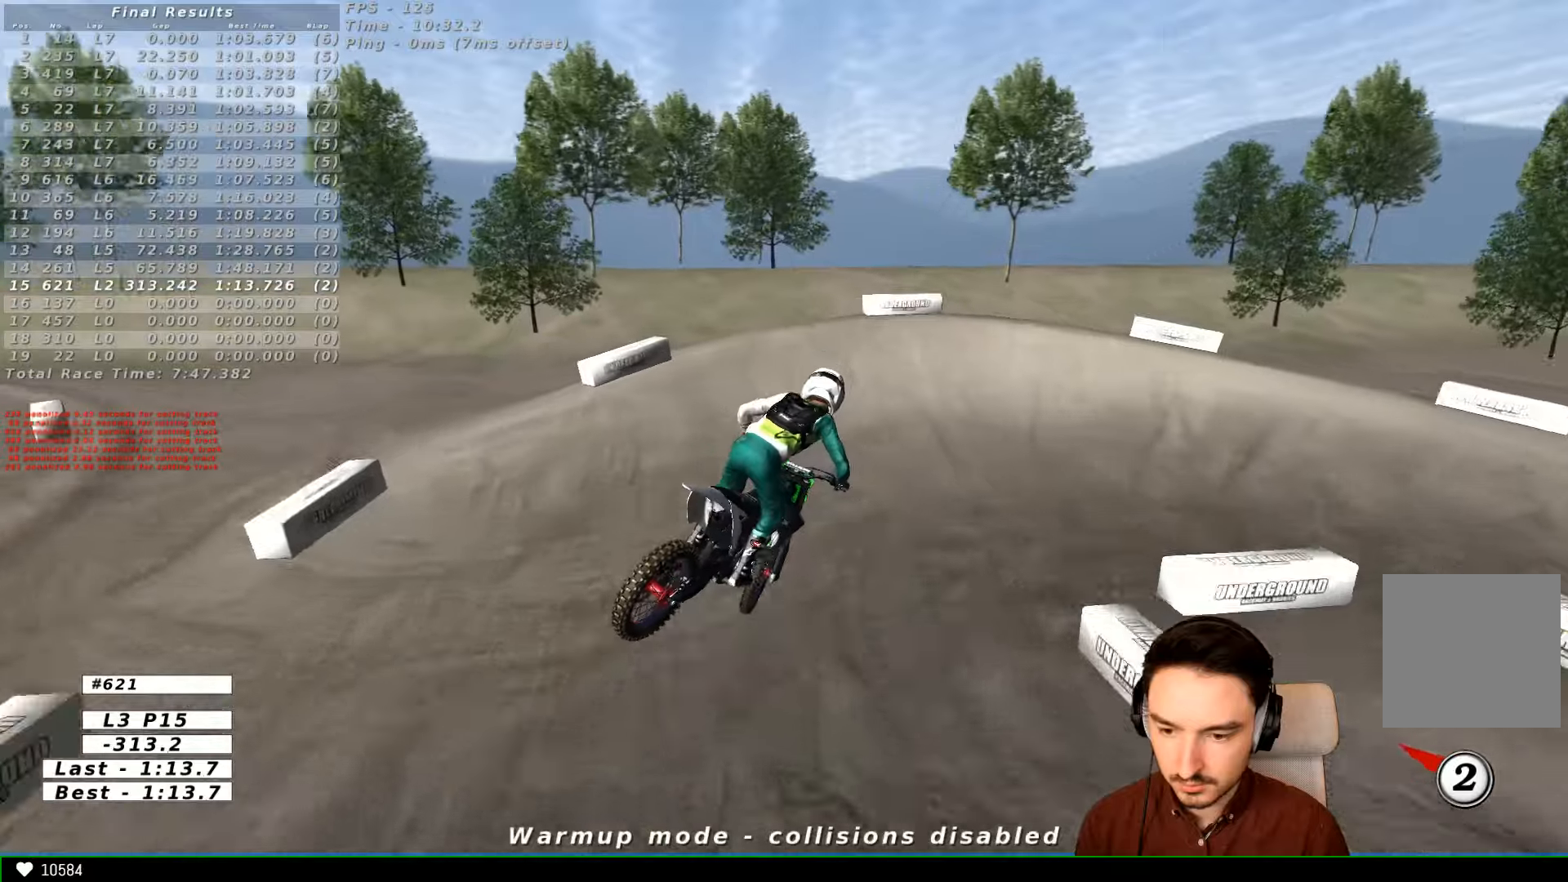
{"buttons": ["A", "X", "L2"], "left_stick": "down-right", "right_stick": "center", "events": [[66, "X", "down"], [133, "L2", "down"]]}
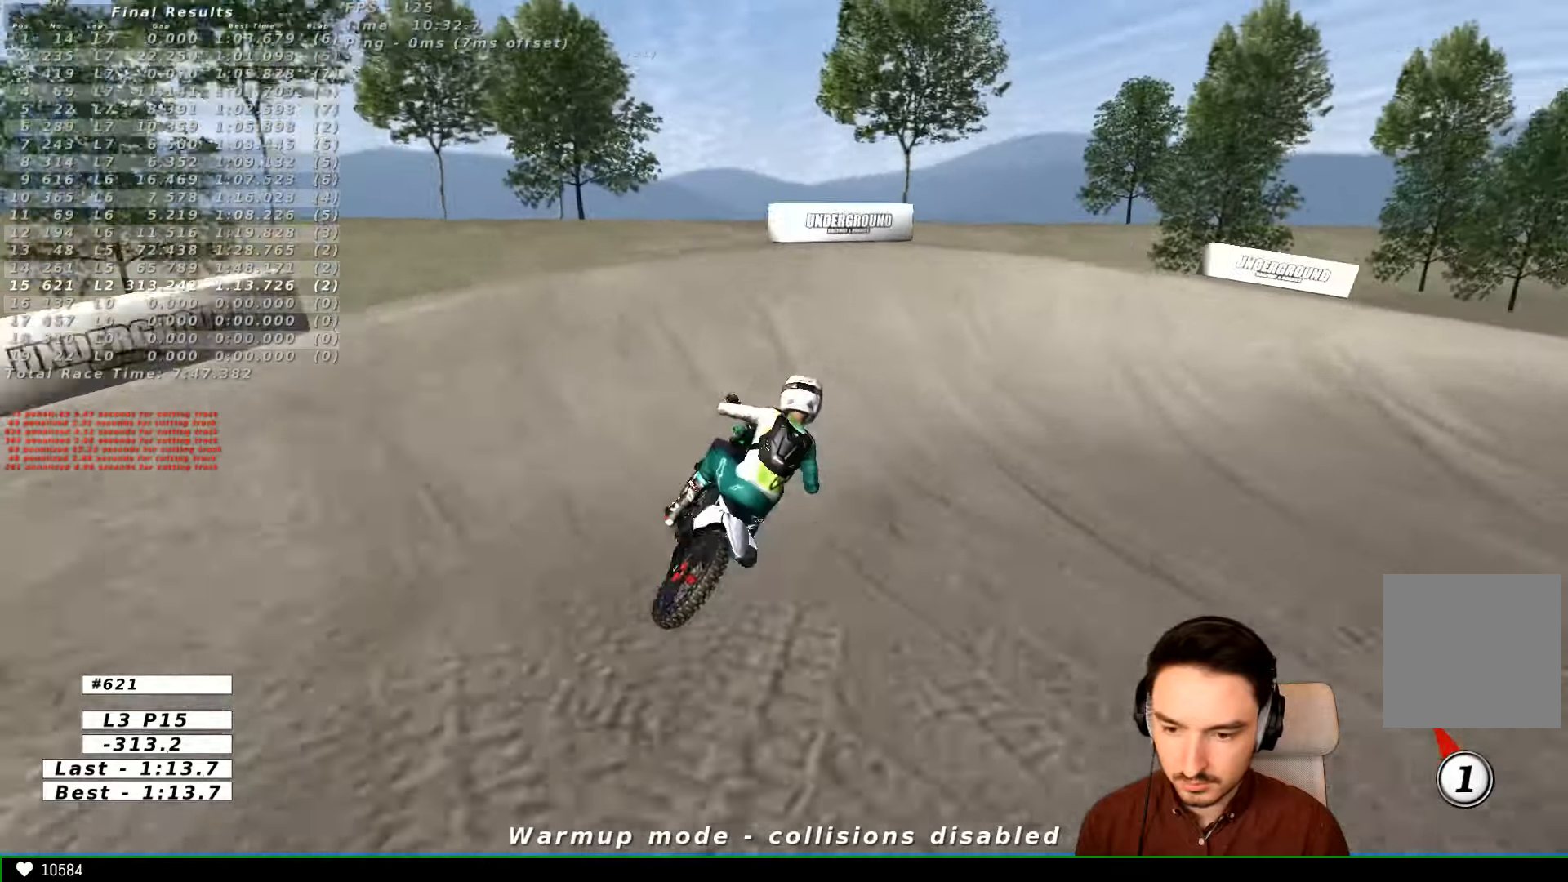
{"buttons": ["L1"], "left_stick": "down-right", "right_stick": "center", "events": [[166, "X", "up"], [233, "X", "down"], [333, "A", "up"], [400, "X", "up"], [433, "L1", "down"], [433, "L2", "up"]]}
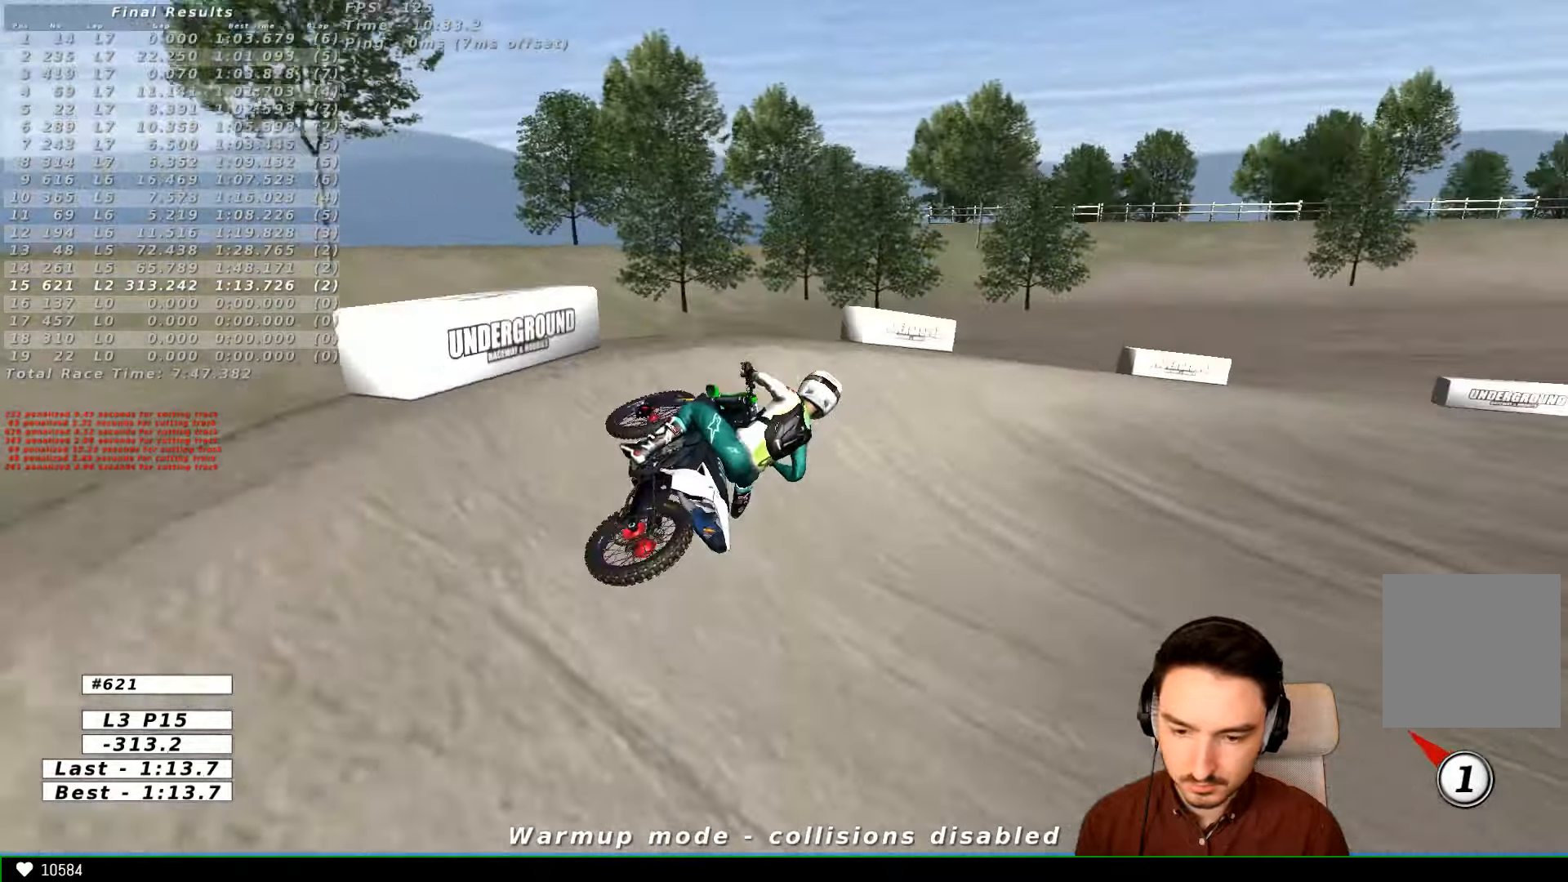
{"buttons": ["L1", "R2"], "left_stick": "center", "right_stick": "center", "events": [[33, "left_stick", "center"], [300, "R2", "down"]]}